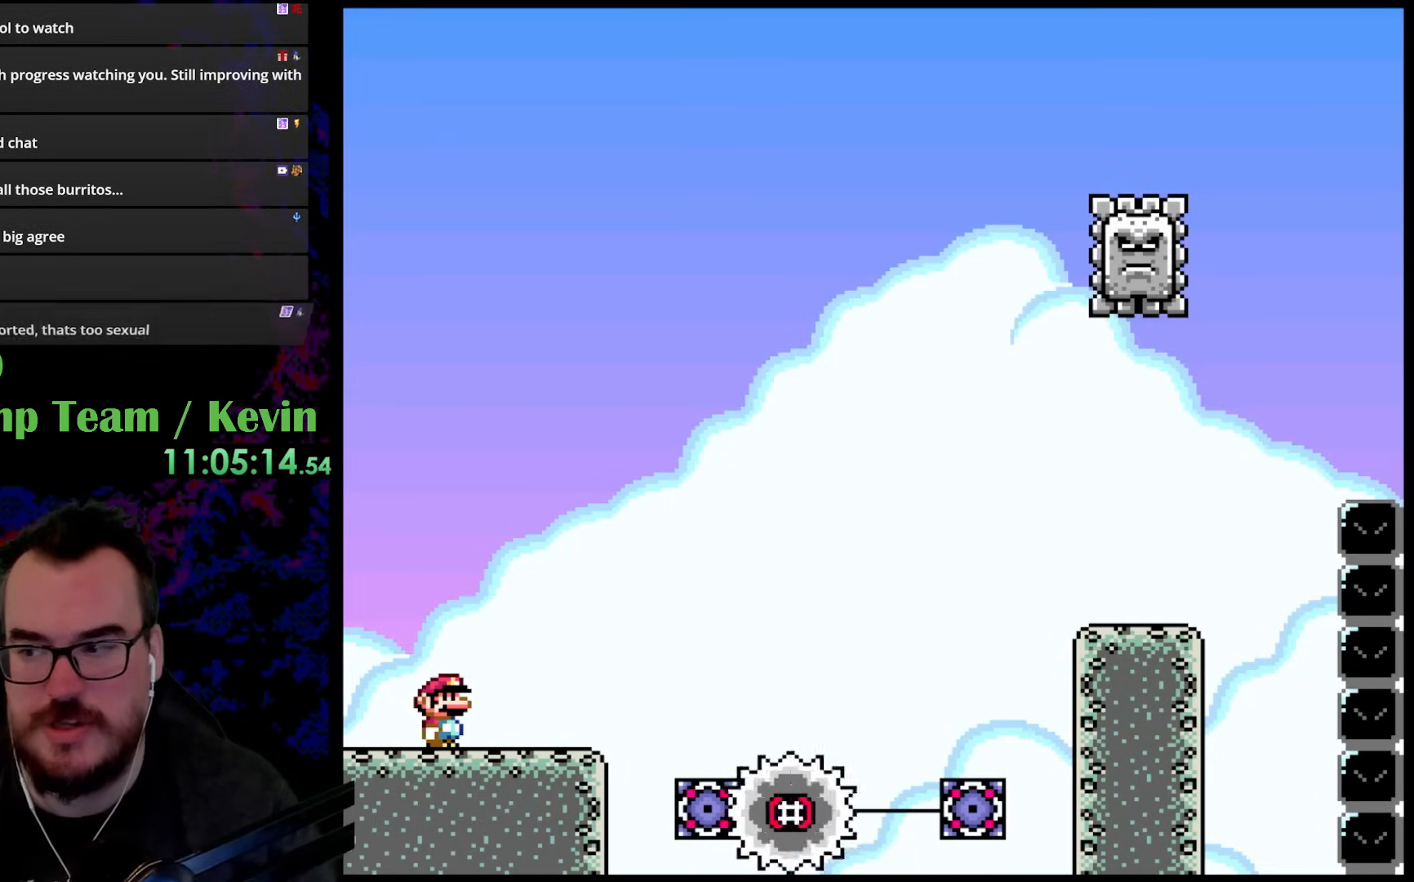
Gameplay with a controller (Nintendo layout); each line is a JSON object with the inputs held at the frame after it. "events" lists button and stick changes between this image and that frame as [ms after this image, input, new state], when the widget could be followed in between. Not read: L3 R3.
{"buttons": ["X", "DPAD_RIGHT"], "events": [[217, "X", "down"], [400, "DPAD_RIGHT", "down"], [400, "X", "up"], [417, "X", "down"], [433, "X", "up"], [467, "X", "down"]]}
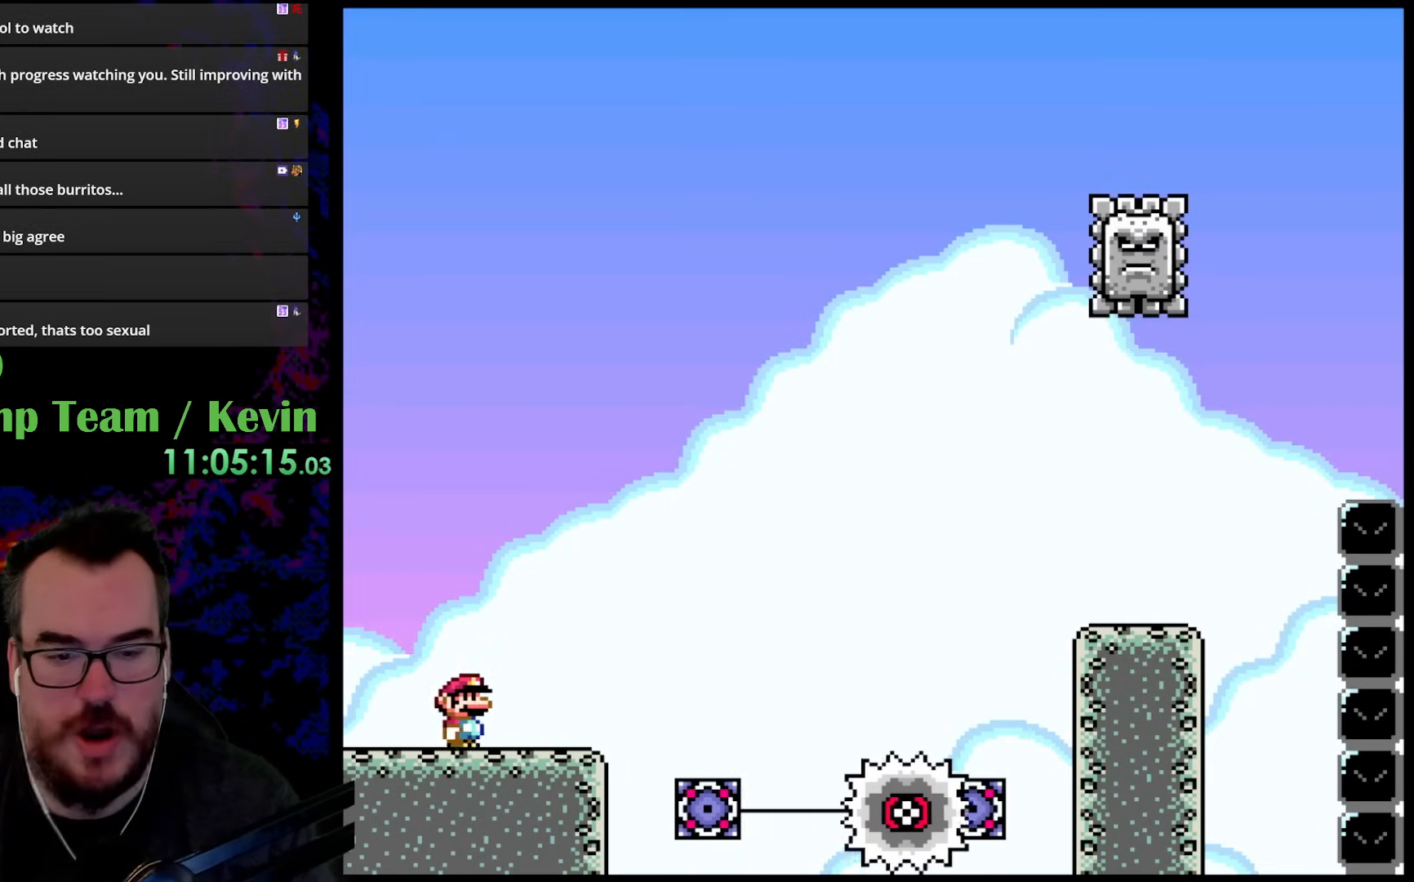
{"buttons": ["A", "X", "DPAD_RIGHT"], "events": [[200, "A", "down"]]}
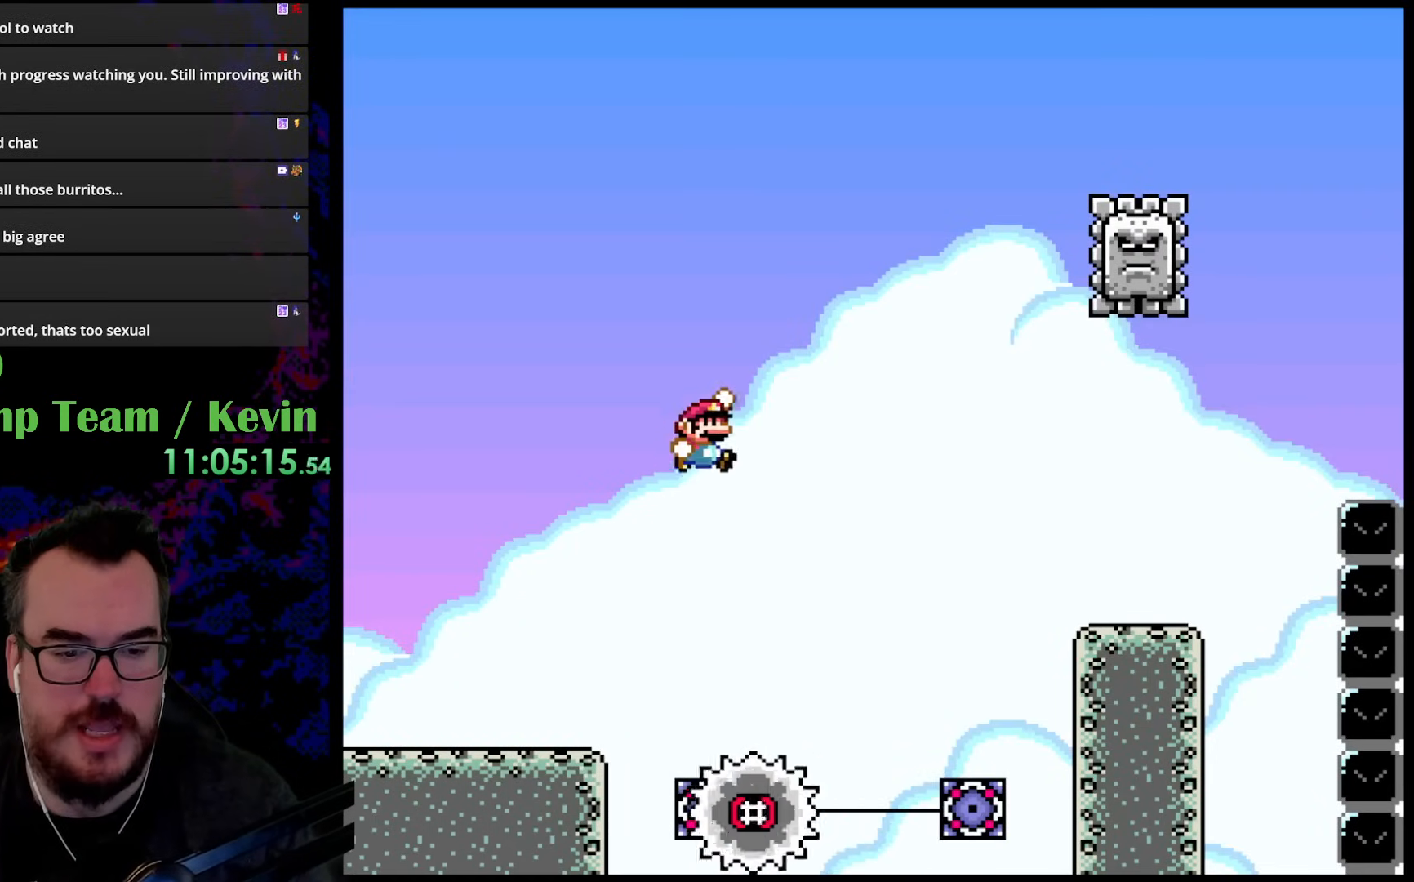
{"buttons": ["A", "X", "DPAD_RIGHT"], "events": [[50, "A", "up"], [283, "DPAD_DOWN", "down"], [300, "DPAD_DOWN", "up"], [300, "DPAD_LEFT", "down"], [300, "DPAD_RIGHT", "up"], [367, "DPAD_DOWN", "down"], [367, "DPAD_LEFT", "up"], [367, "DPAD_RIGHT", "down"], [400, "DPAD_DOWN", "up"], [450, "A", "down"]]}
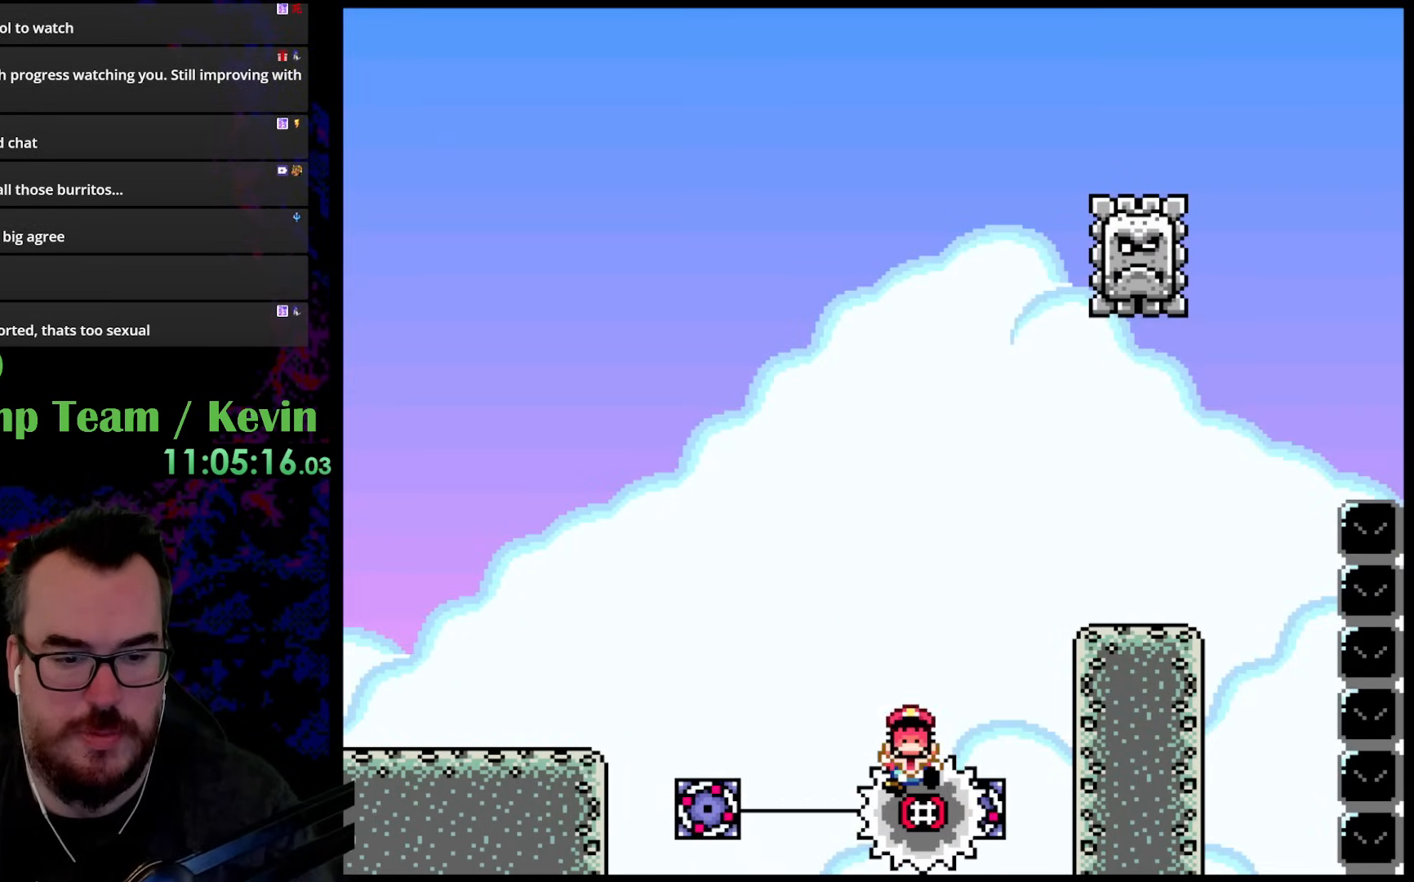
{"buttons": ["X"], "events": [[67, "DPAD_DOWN", "down"], [100, "DPAD_RIGHT", "up"], [117, "DPAD_DOWN", "up"], [117, "DPAD_LEFT", "down"], [250, "DPAD_LEFT", "up"], [500, "A", "up"]]}
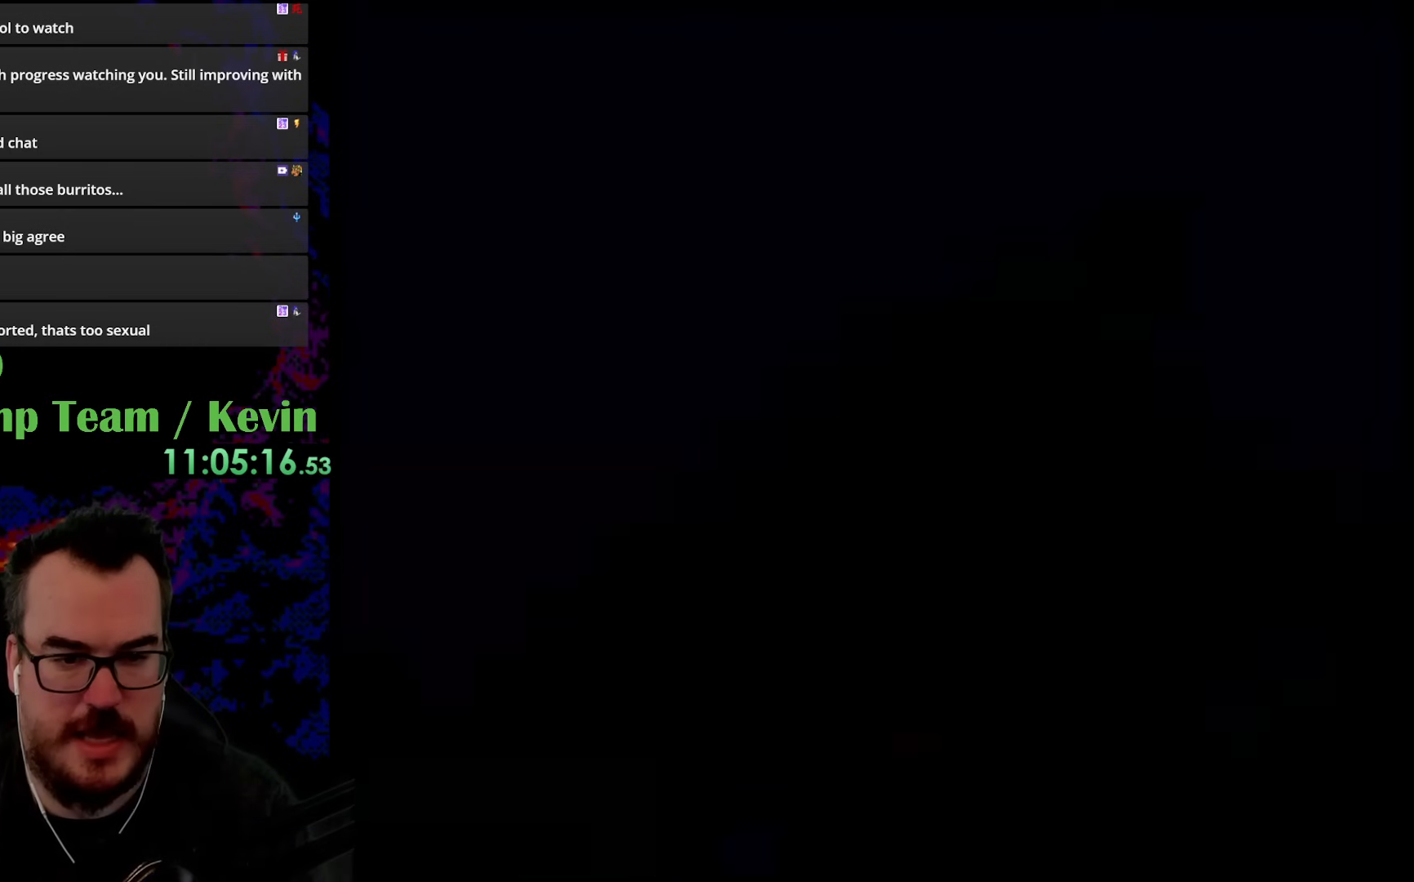
{"buttons": [], "events": [[67, "X", "up"]]}
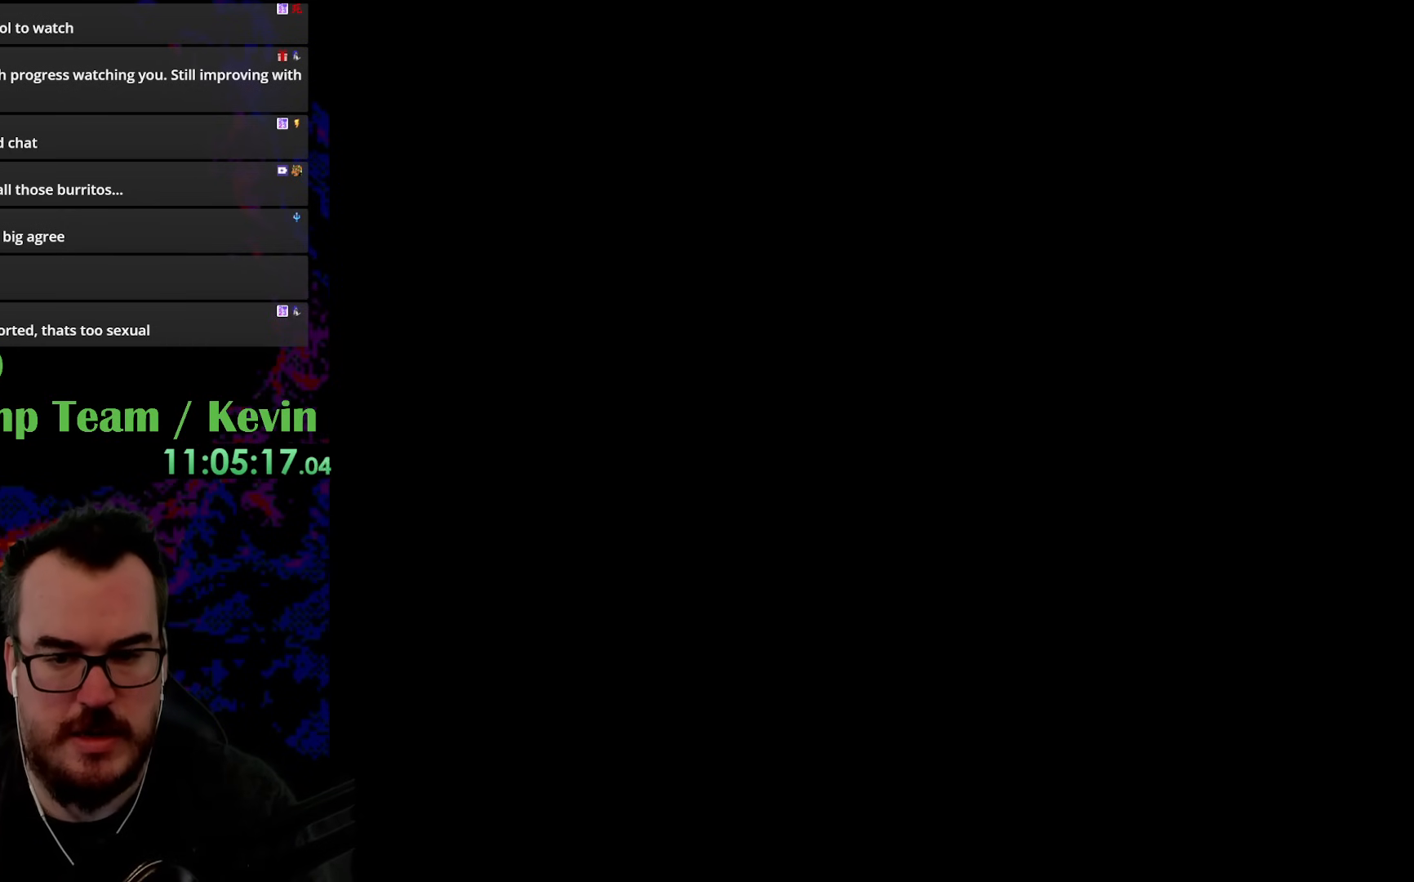
{"buttons": ["X"], "events": [[250, "X", "down"]]}
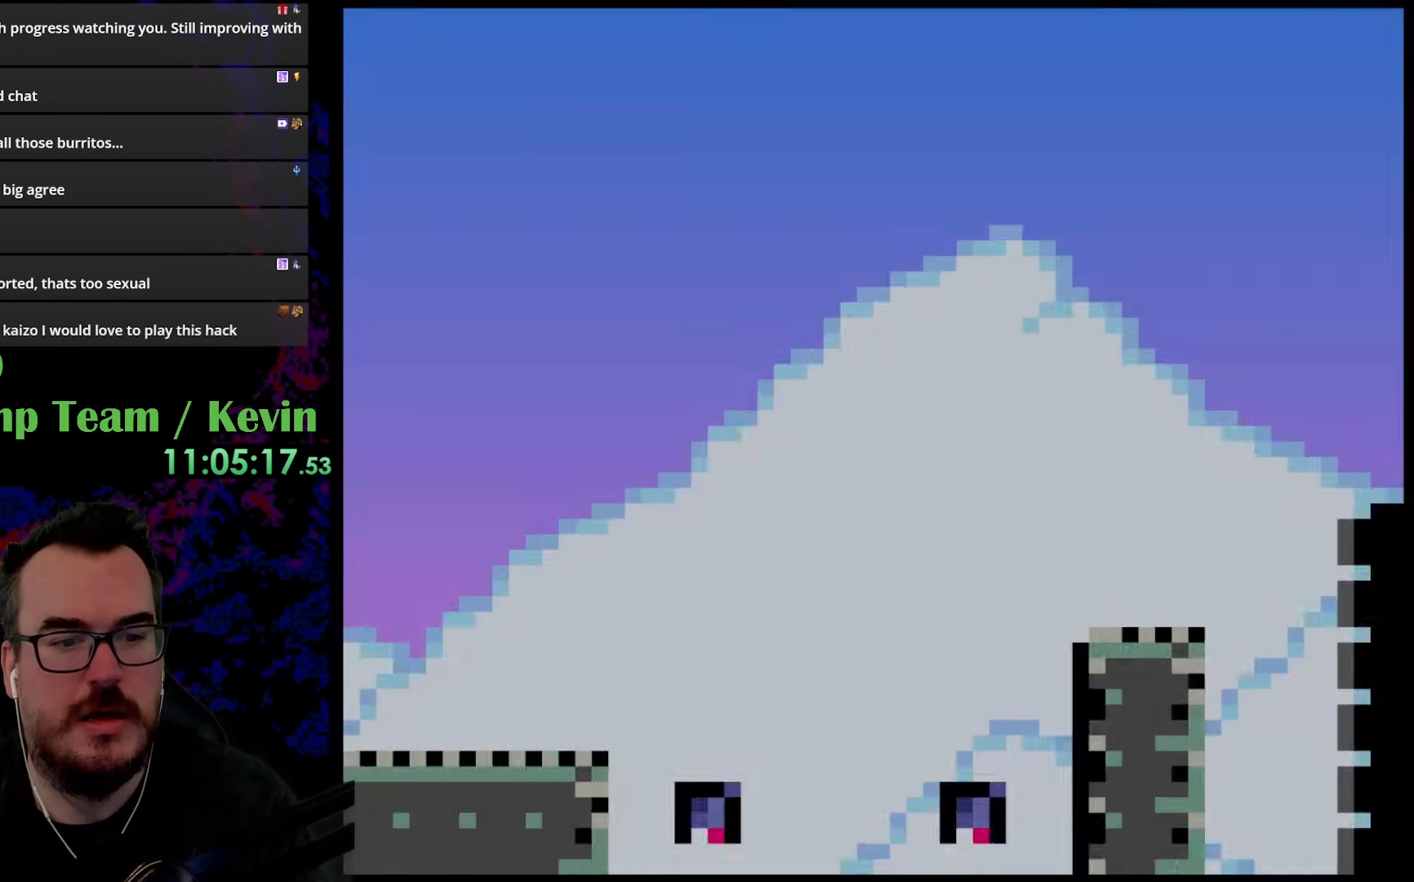
{"buttons": ["X"], "events": [[317, "A", "down"], [467, "A", "up"]]}
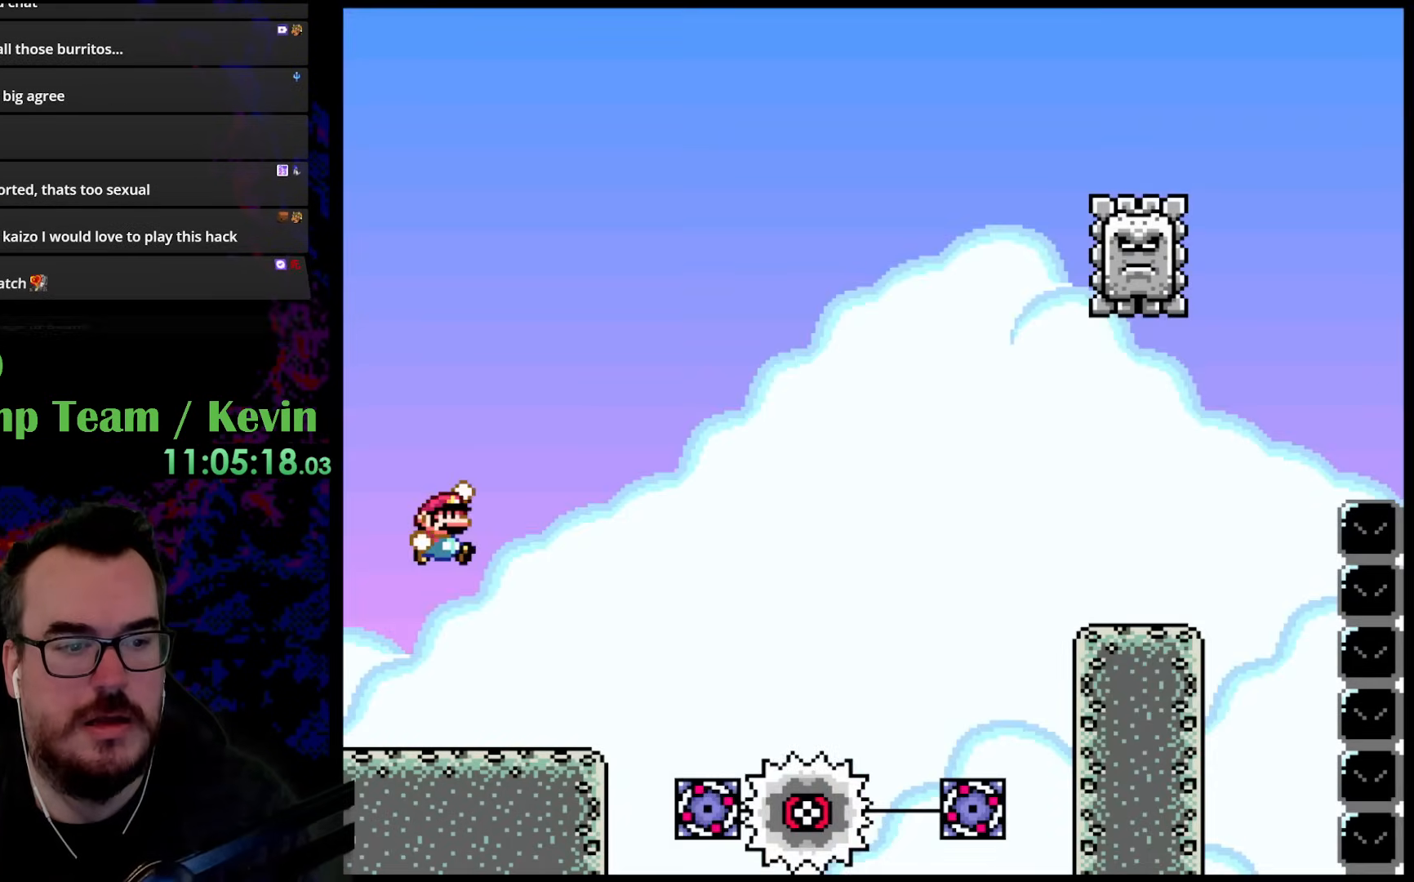
{"buttons": ["X"], "events": []}
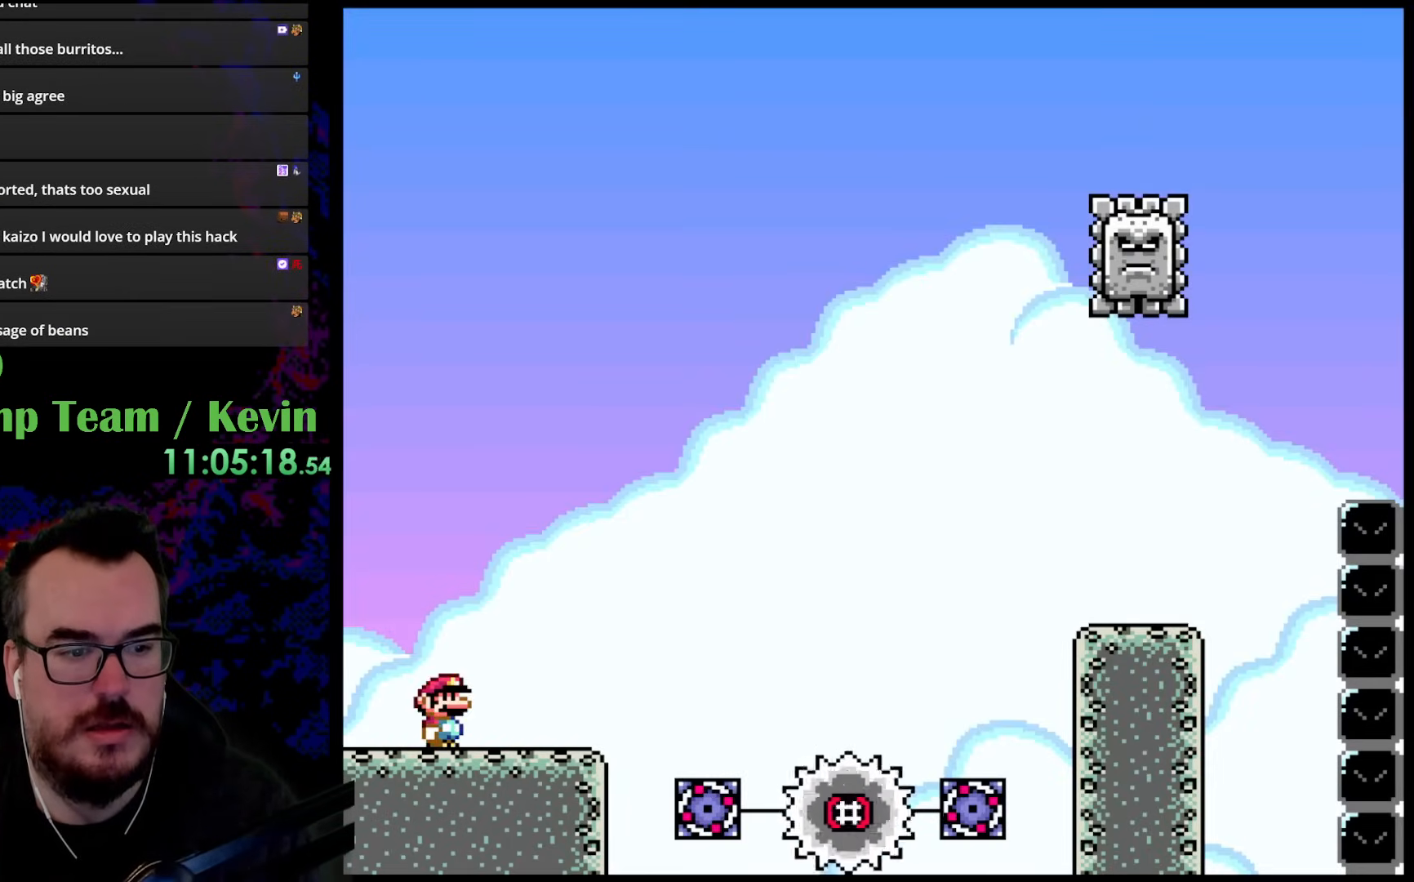
{"buttons": ["B", "Y", "DPAD_RIGHT"], "events": [[17, "X", "up"], [150, "Y", "down"], [183, "DPAD_RIGHT", "down"], [433, "B", "down"]]}
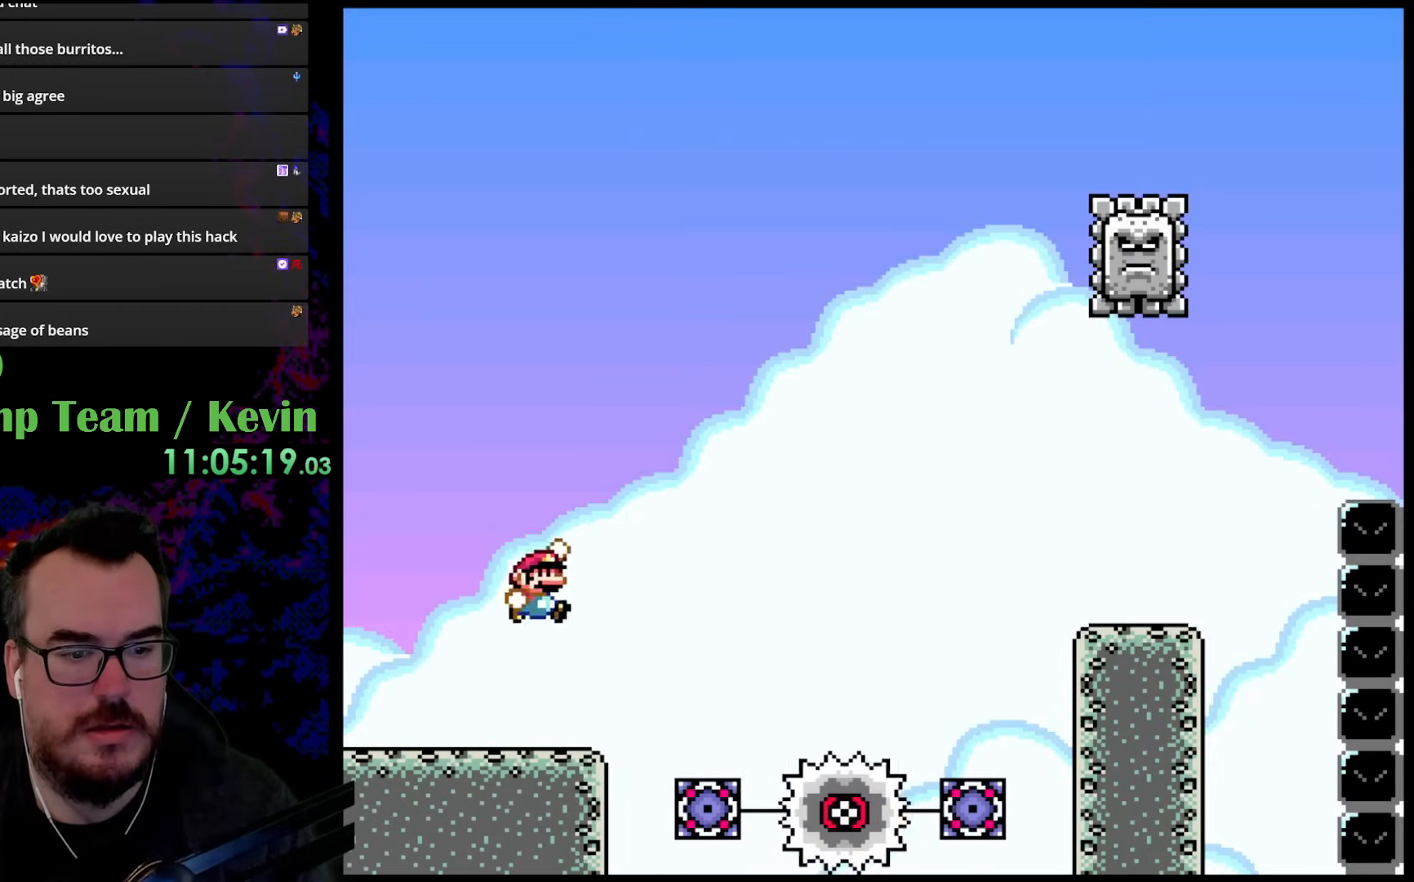
{"buttons": ["X", "DPAD_RIGHT"], "events": [[67, "B", "up"], [67, "DPAD_LEFT", "down"], [67, "DPAD_RIGHT", "up"], [67, "Y", "up"], [167, "X", "down"], [433, "DPAD_DOWN", "down"], [433, "DPAD_LEFT", "up"], [450, "DPAD_DOWN", "up"], [450, "DPAD_RIGHT", "down"]]}
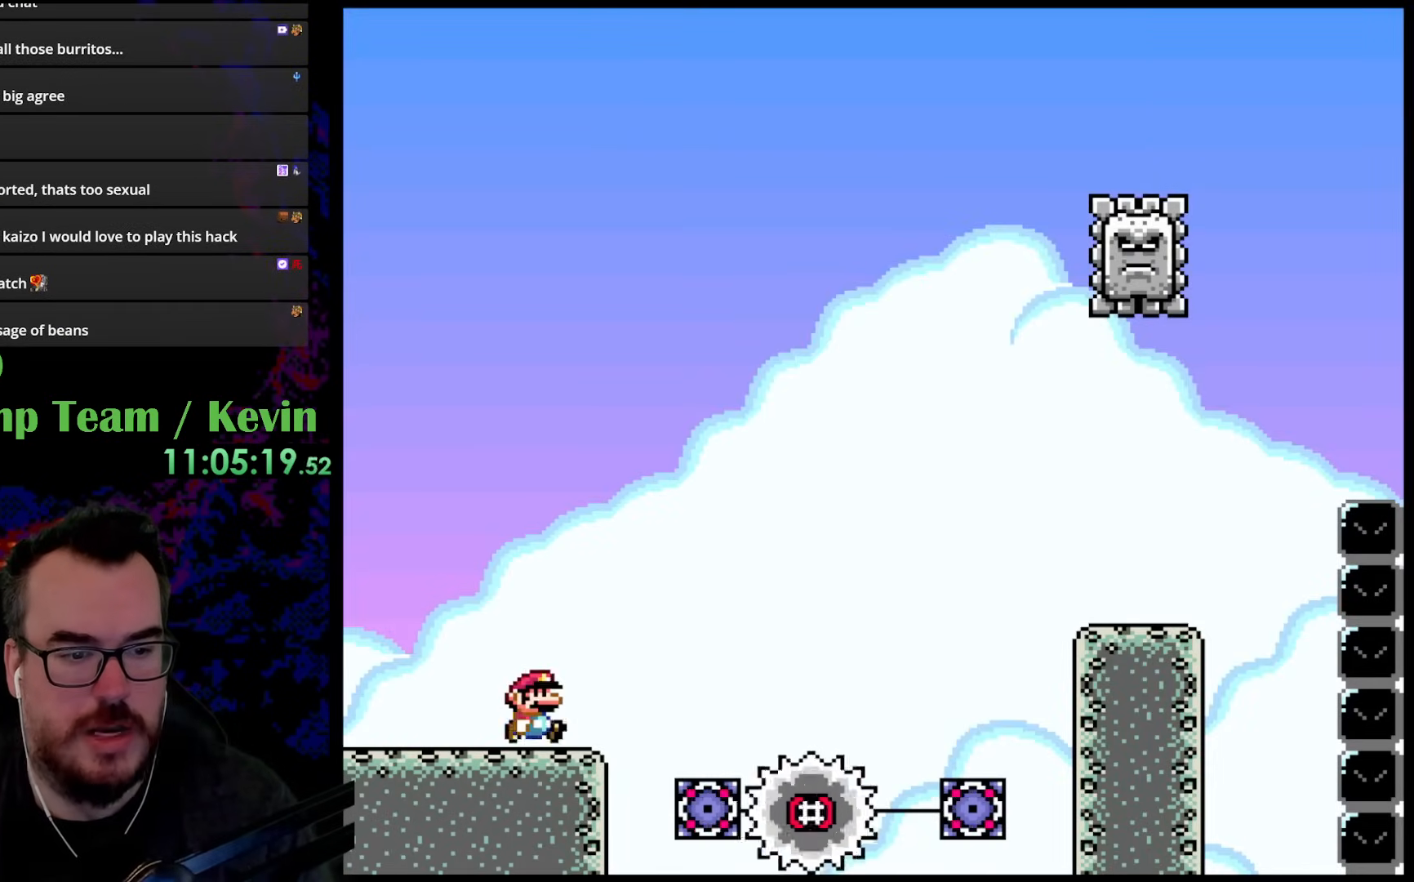
{"buttons": [], "events": [[33, "DPAD_RIGHT", "up"], [67, "X", "up"], [217, "A", "down"], [400, "A", "up"]]}
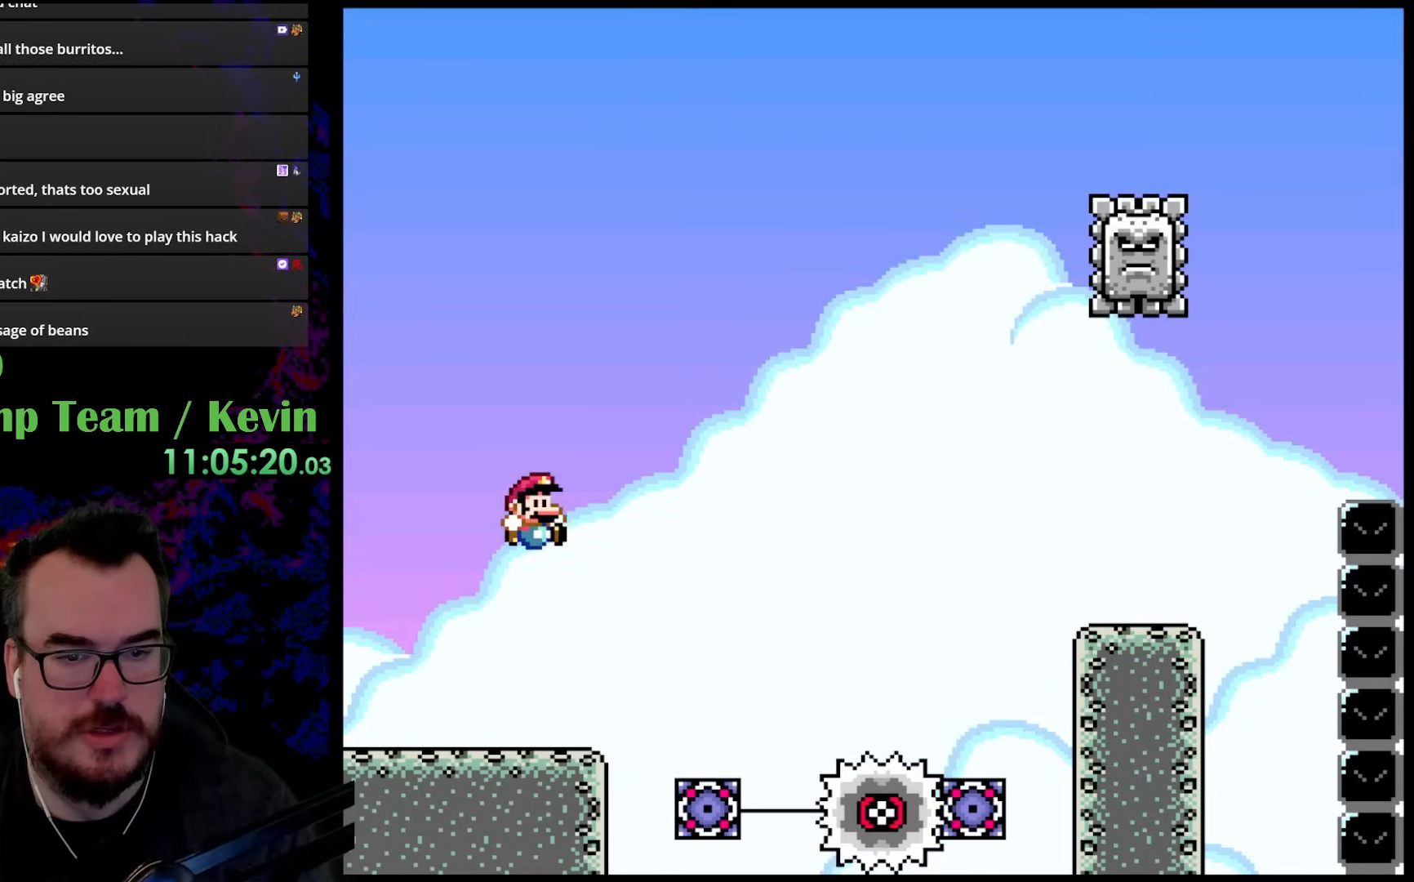
{"buttons": ["B", "Y", "DPAD_LEFT"], "events": [[50, "Y", "down"], [417, "DPAD_LEFT", "down"], [433, "B", "down"]]}
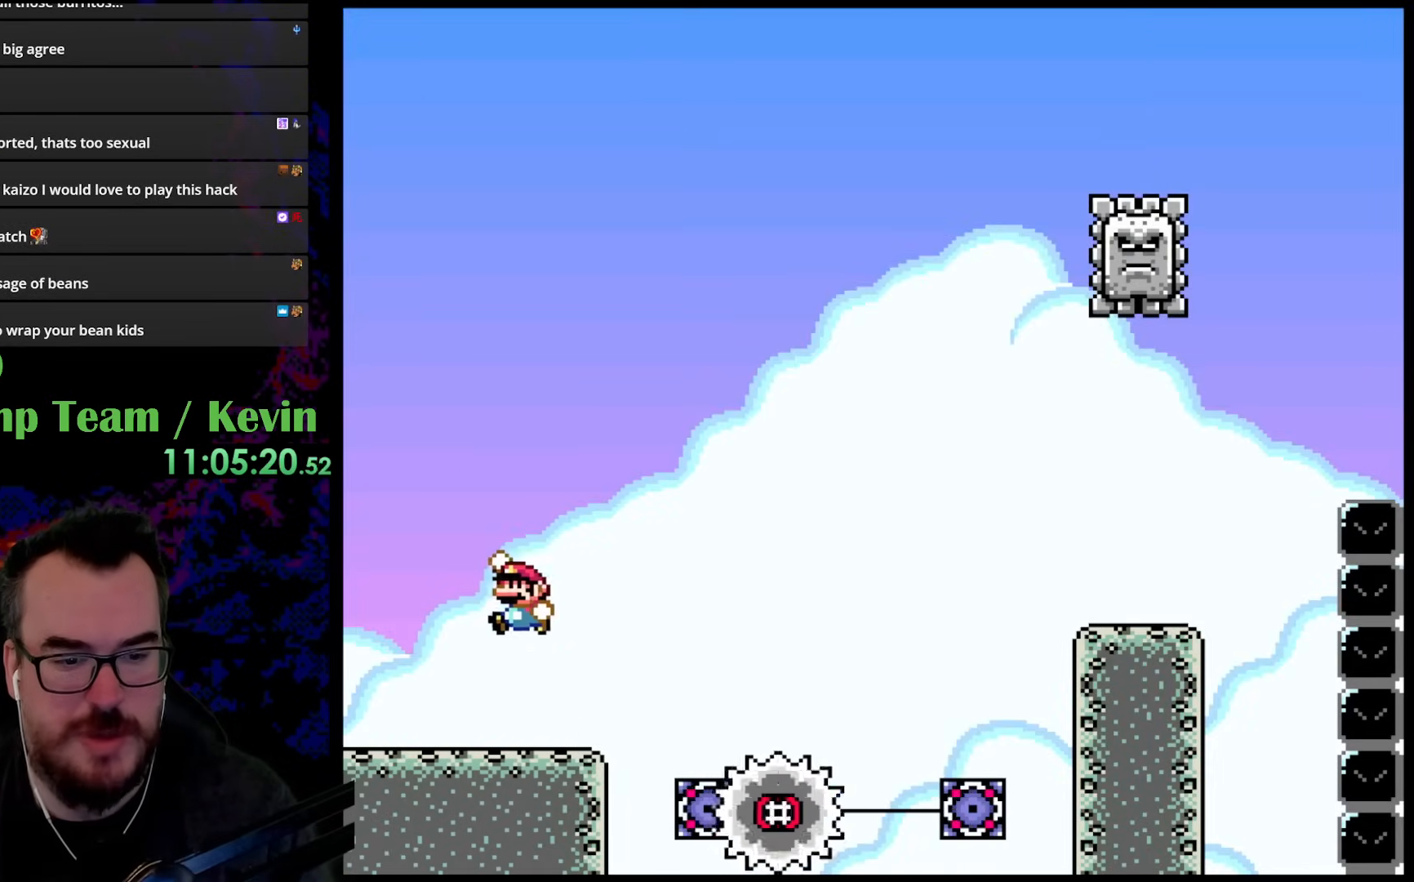
{"buttons": ["Y", "DPAD_RIGHT"], "events": [[67, "B", "up"], [167, "DPAD_LEFT", "up"], [267, "DPAD_RIGHT", "down"]]}
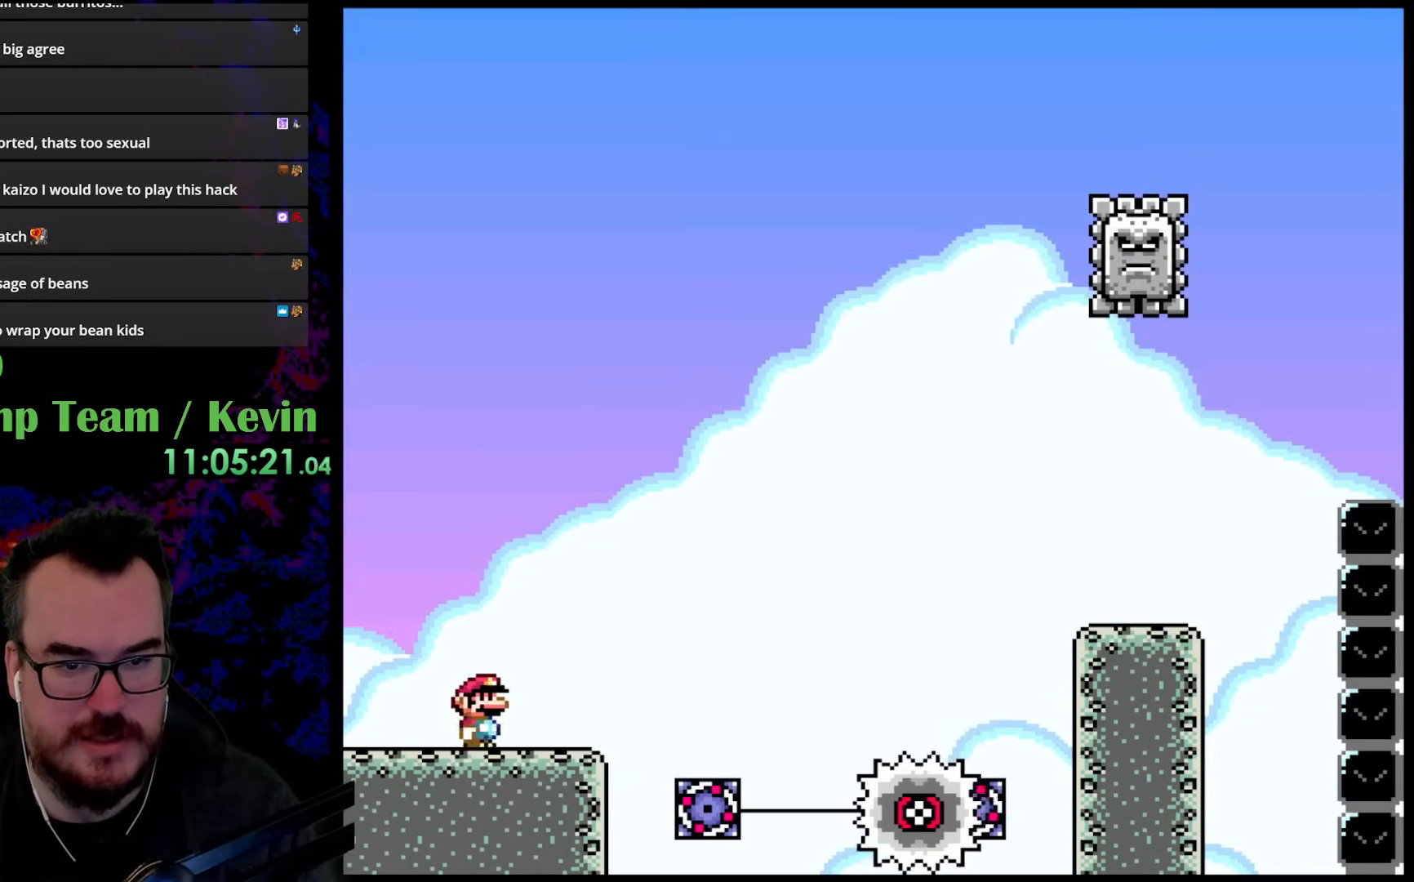
{"buttons": ["B", "Y", "DPAD_RIGHT"], "events": [[233, "B", "down"]]}
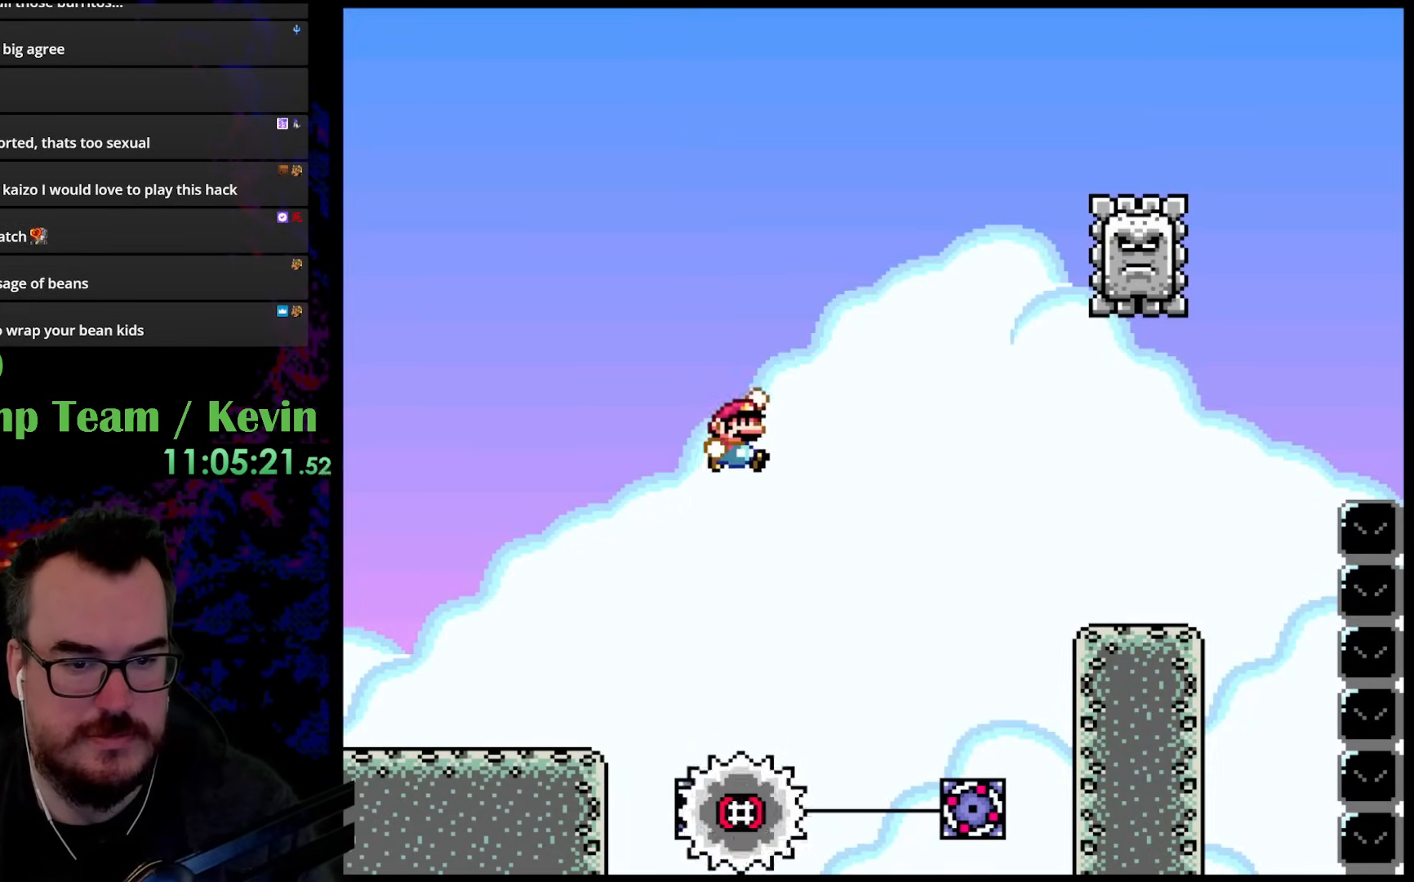
{"buttons": ["B", "Y", "DPAD_RIGHT"], "events": []}
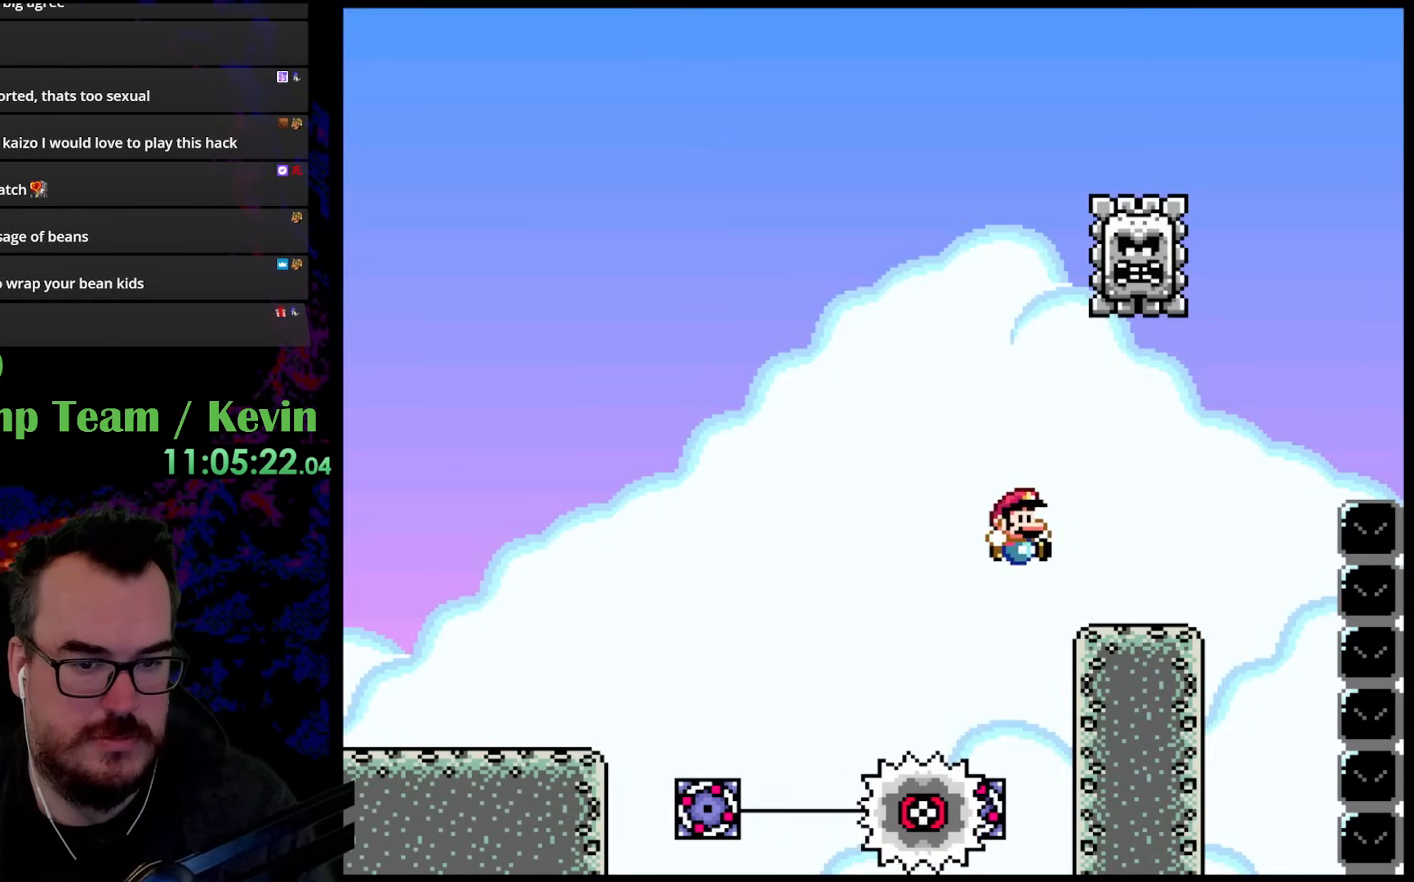
{"buttons": ["Y", "DPAD_RIGHT"], "events": [[250, "B", "up"]]}
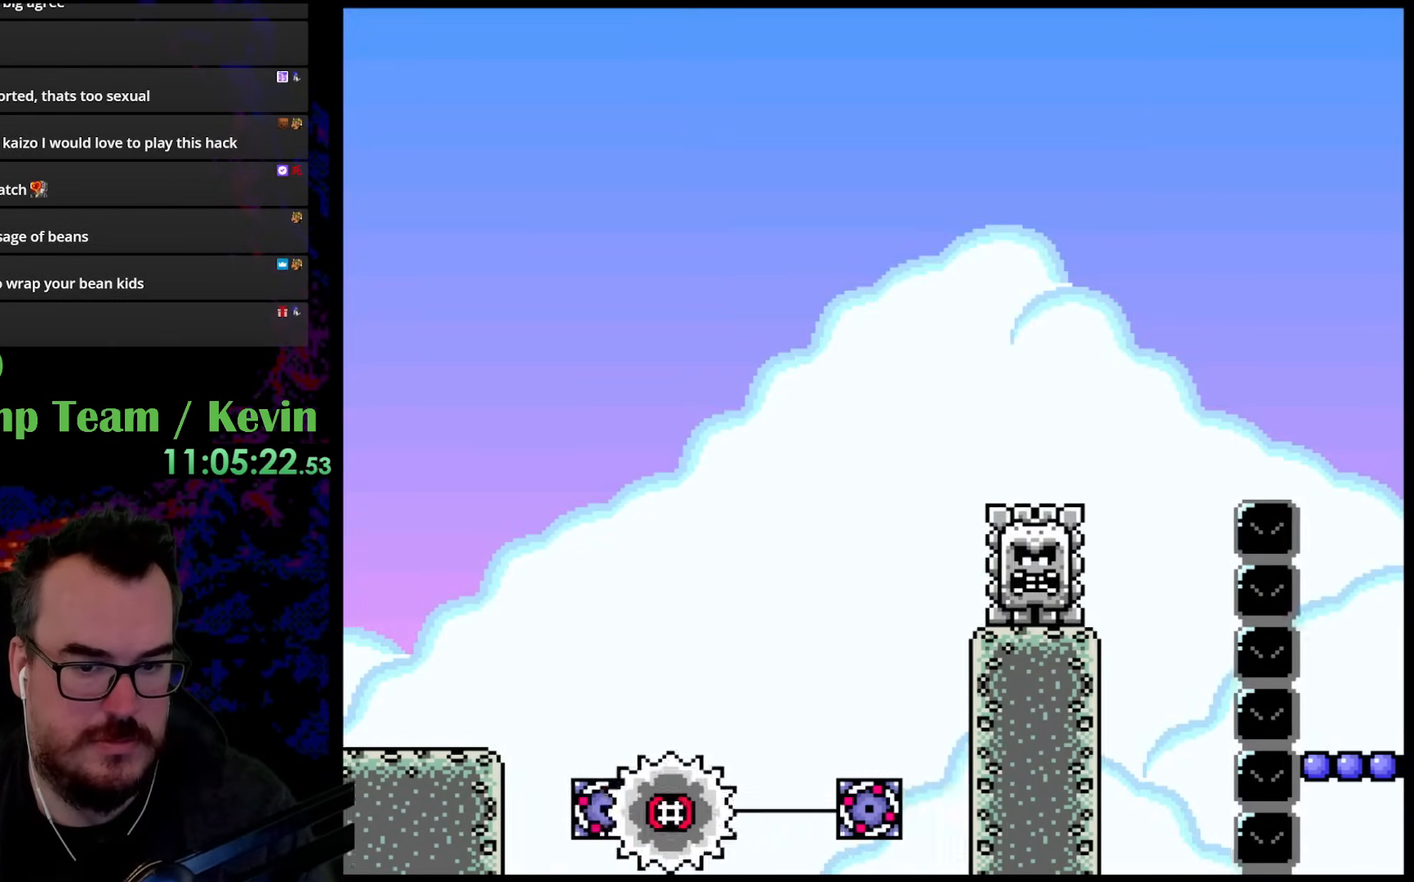
{"buttons": [], "events": [[167, "DPAD_RIGHT", "up"], [333, "Y", "up"]]}
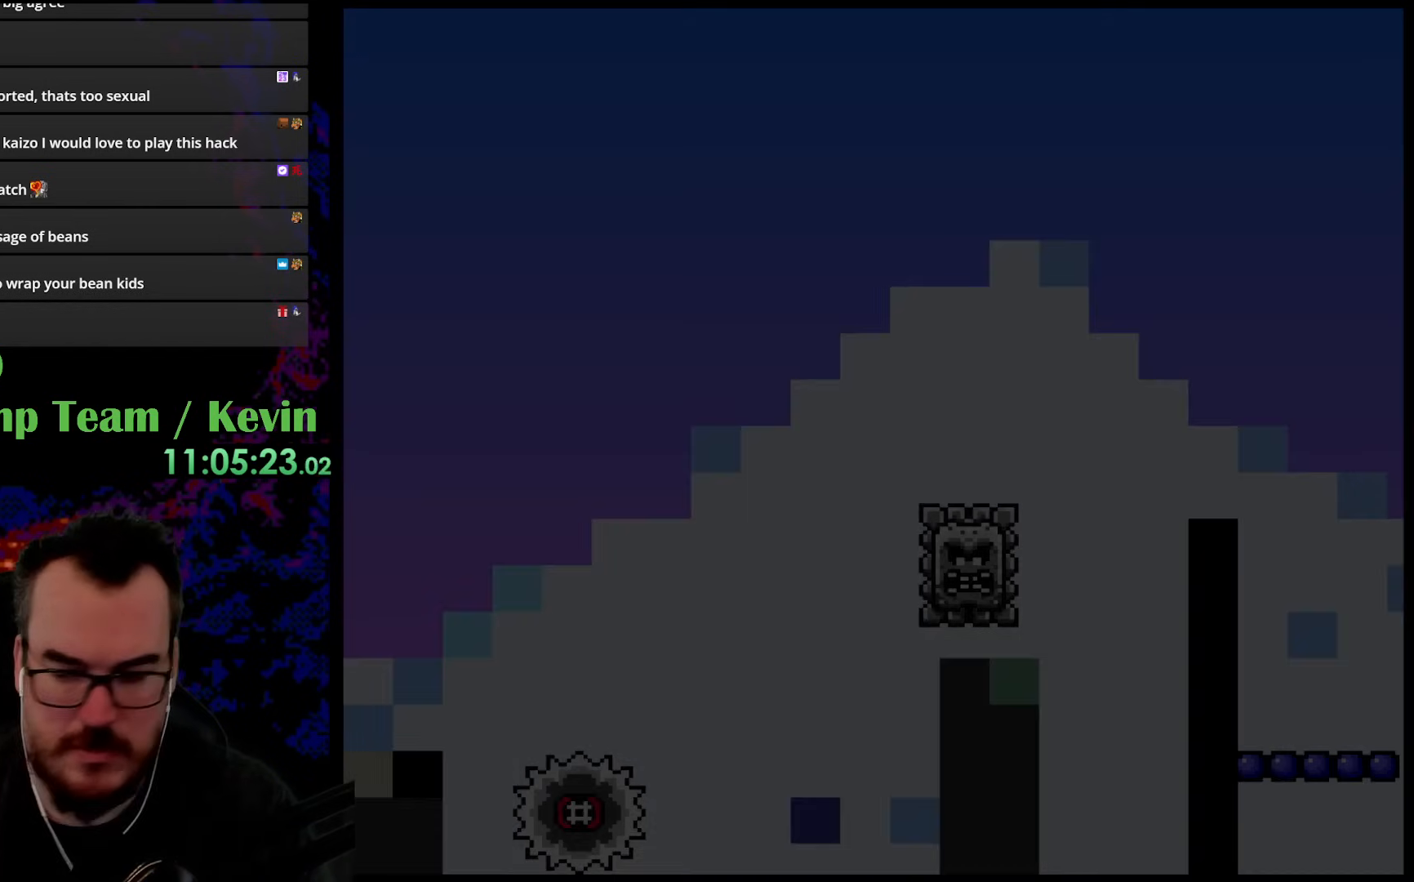
{"buttons": ["Y"], "events": [[467, "Y", "down"]]}
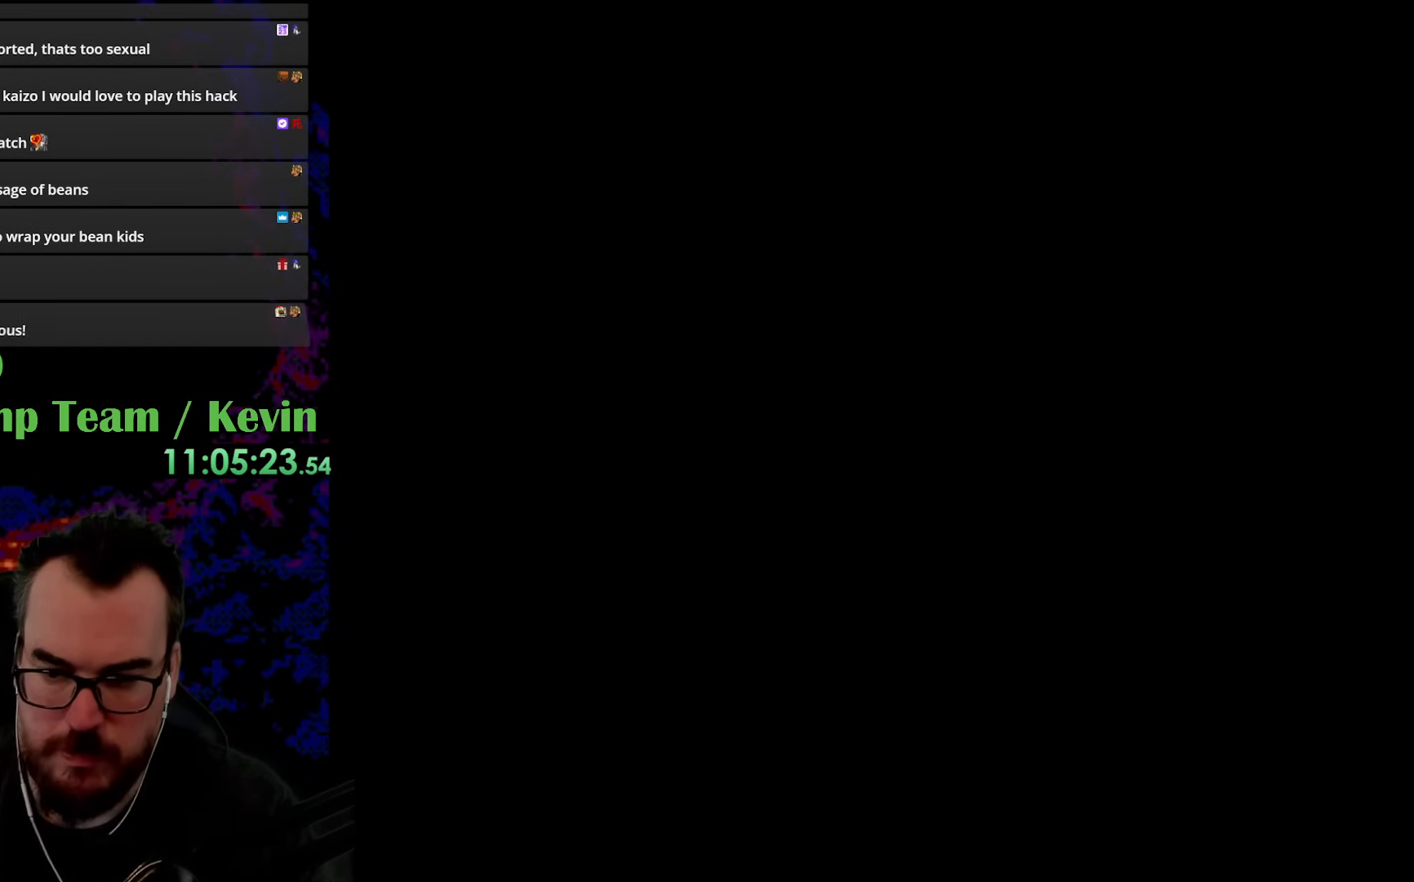
{"buttons": ["Y"], "events": []}
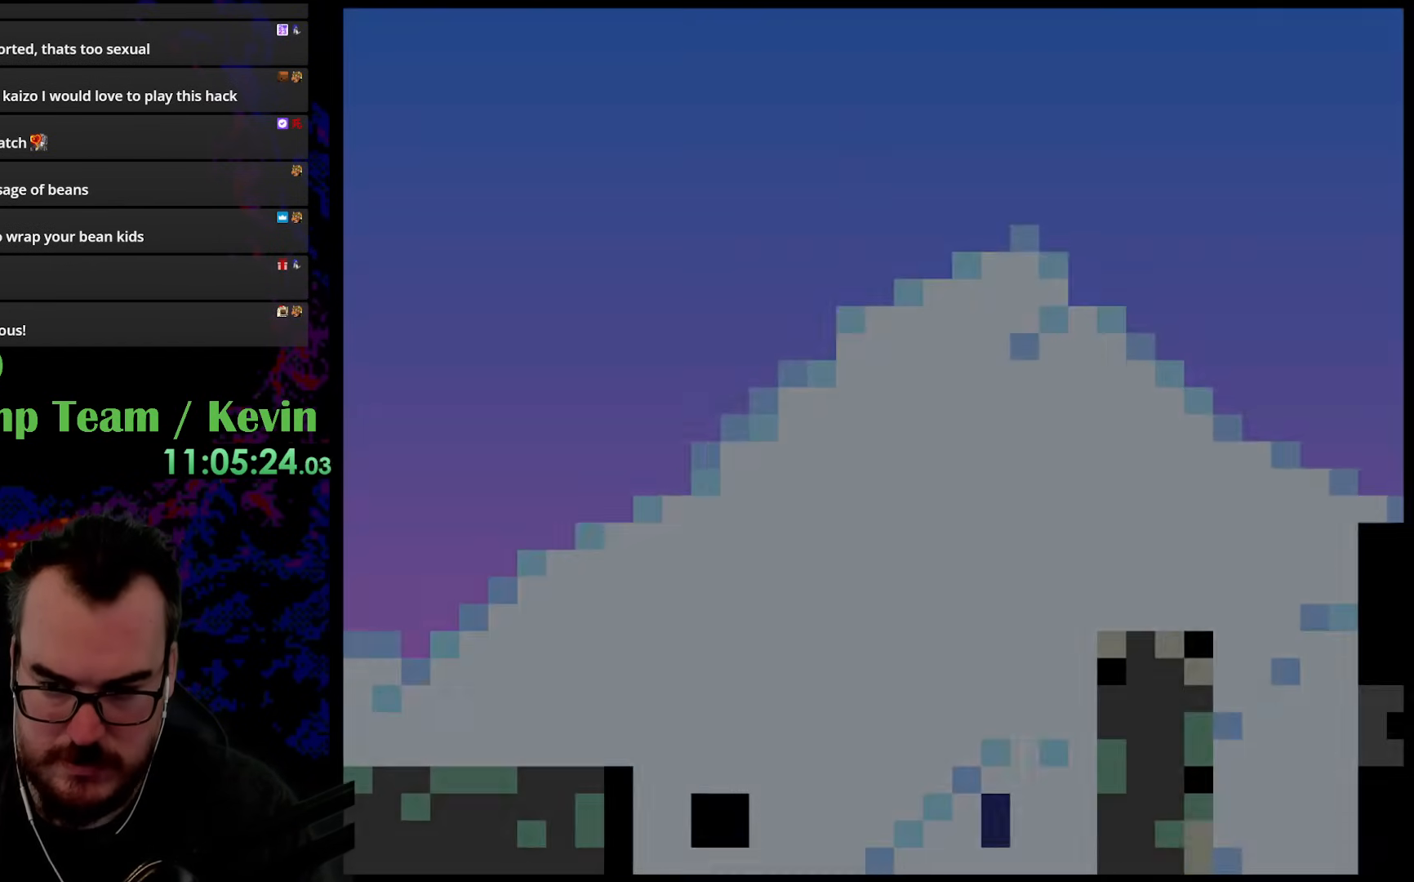
{"buttons": ["Y", "DPAD_RIGHT"], "events": [[83, "DPAD_RIGHT", "down"]]}
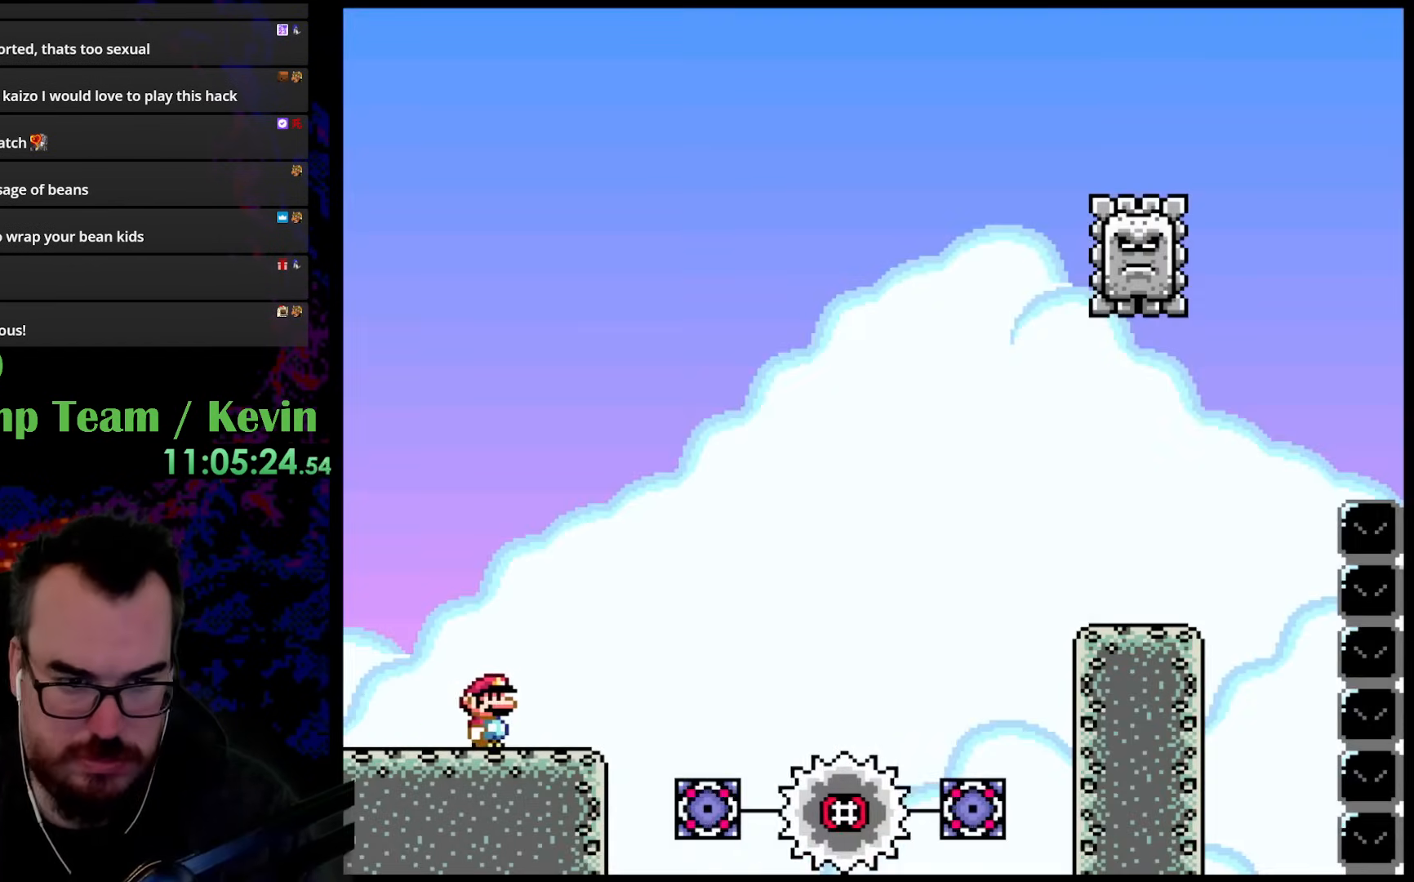
{"buttons": ["B", "Y", "DPAD_RIGHT"], "events": [[217, "B", "down"]]}
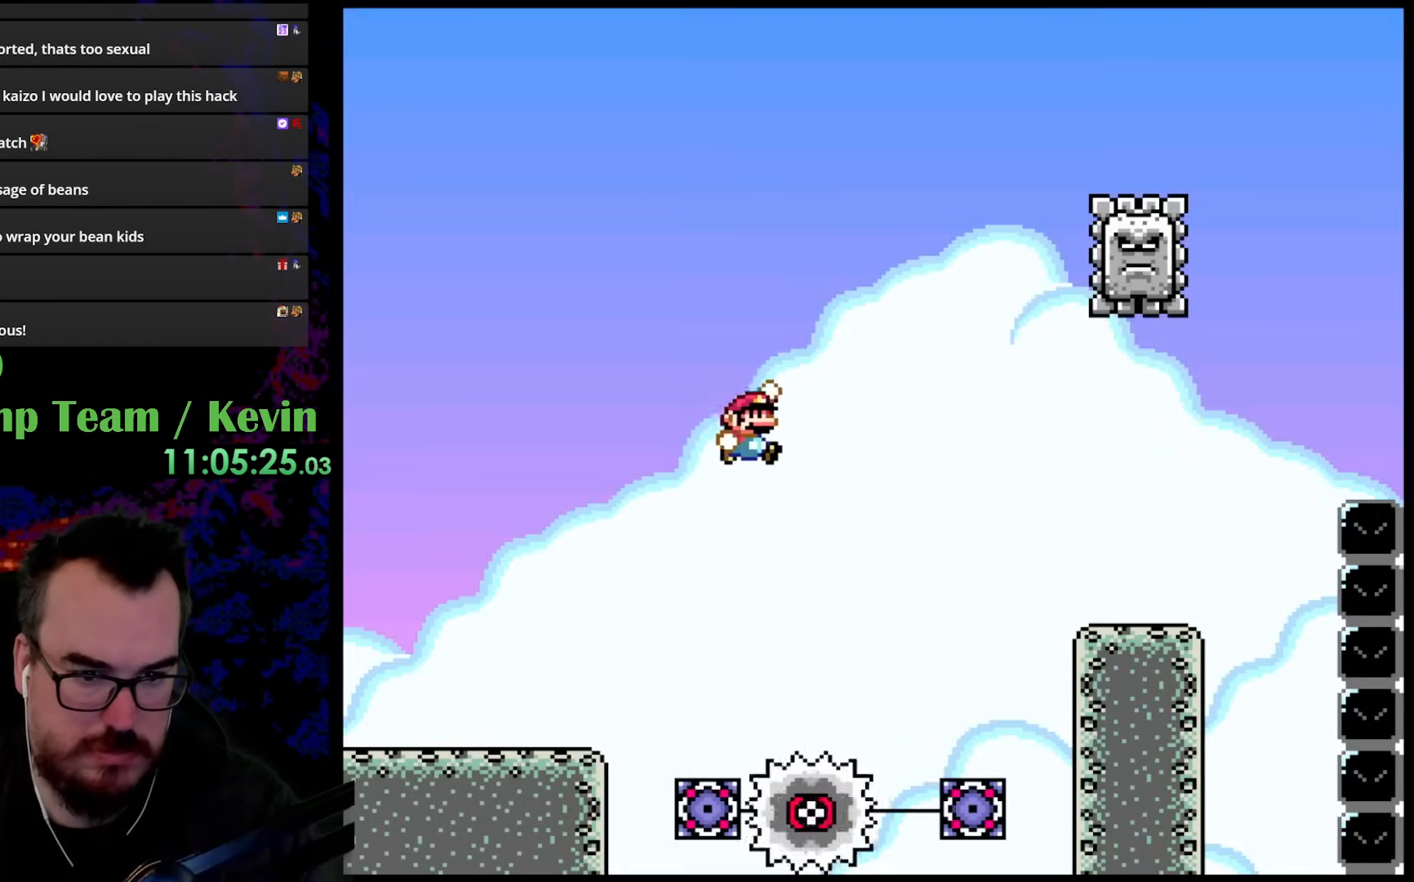
{"buttons": ["B", "Y", "DPAD_RIGHT"], "events": []}
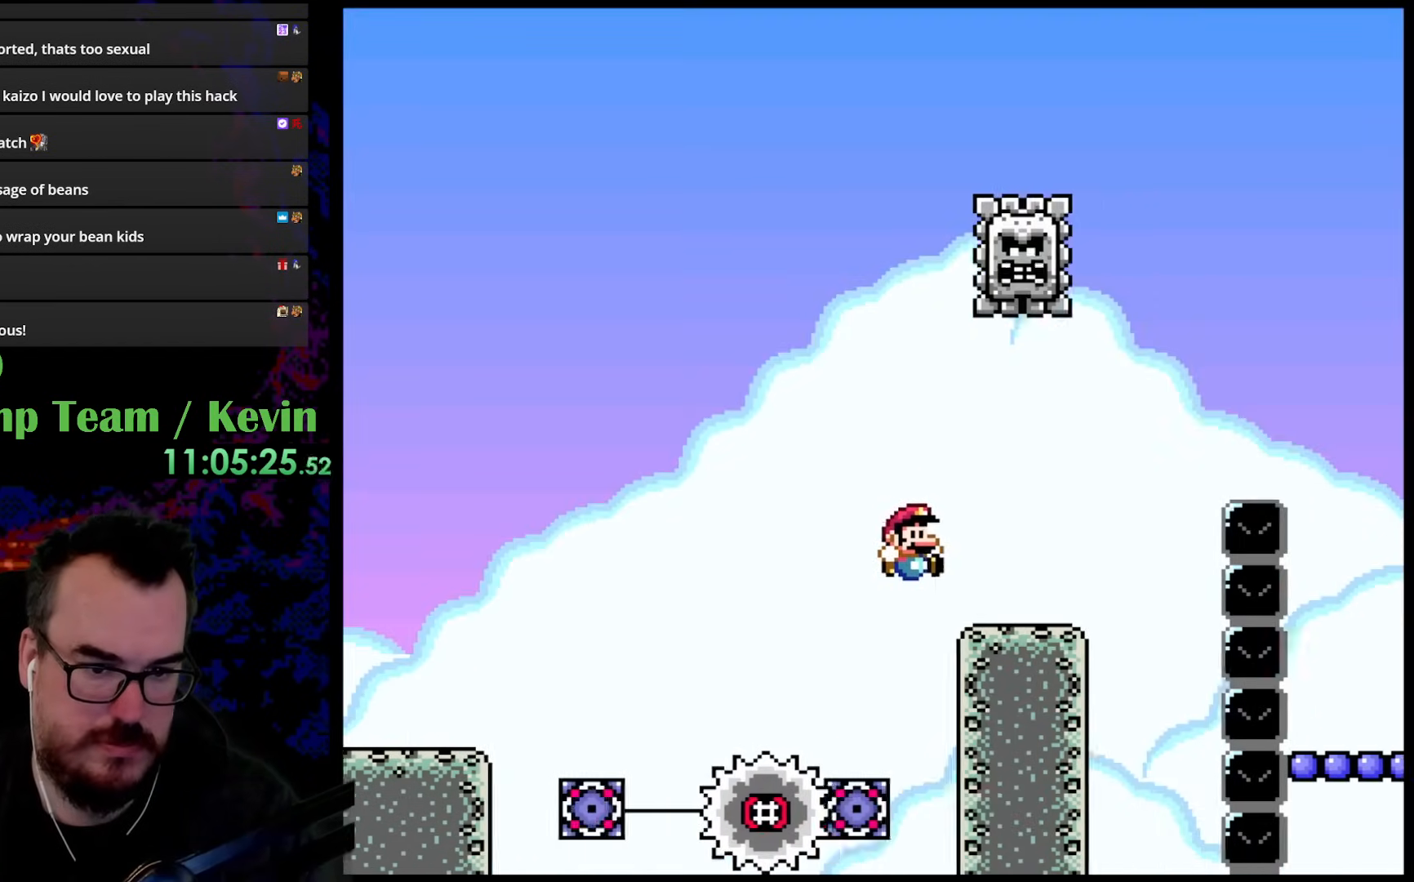
{"buttons": ["Y", "DPAD_RIGHT"], "events": [[400, "B", "up"]]}
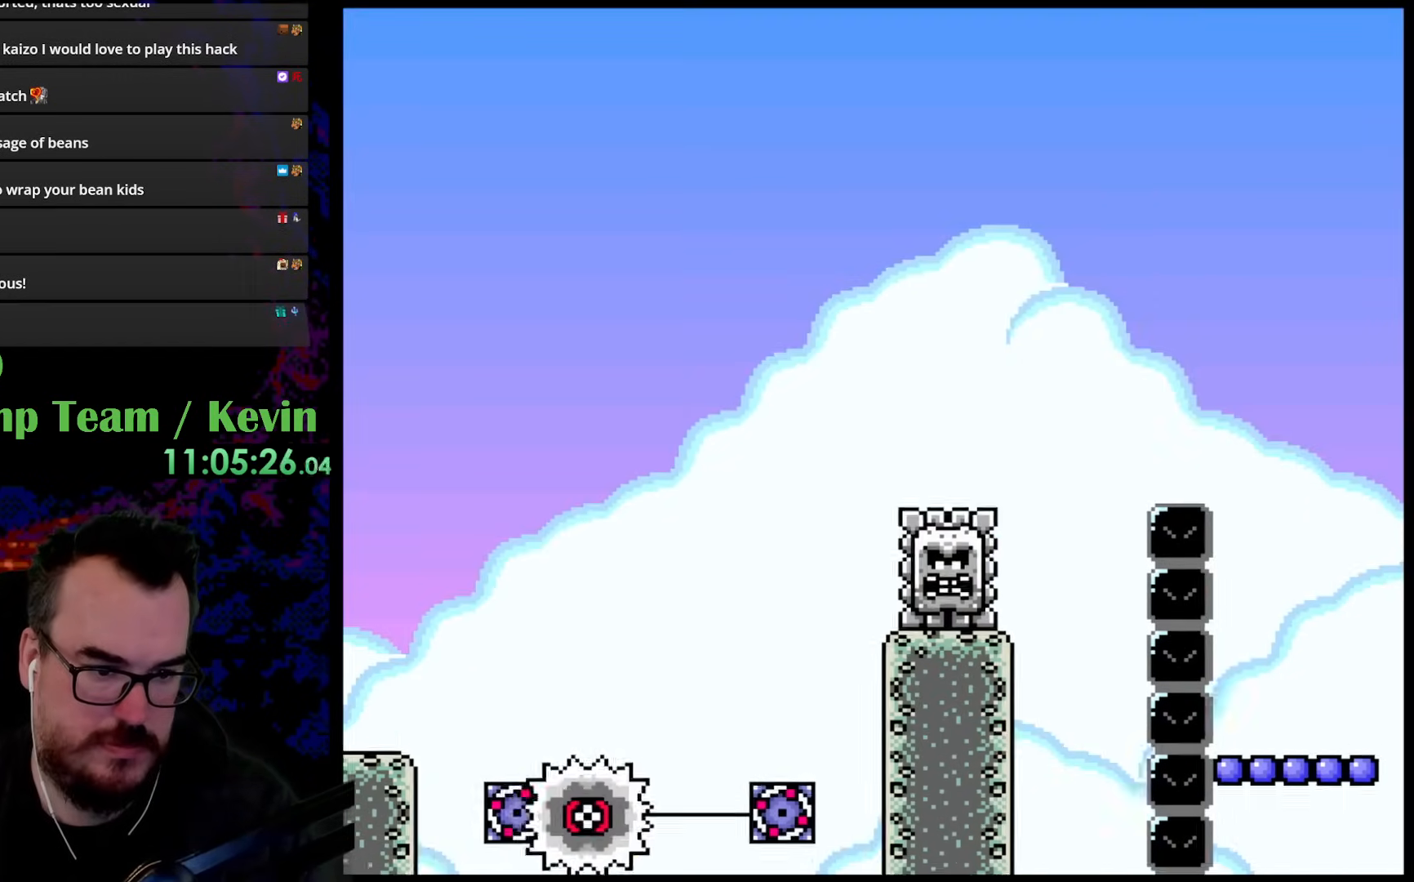
{"buttons": ["Y"], "events": [[67, "DPAD_RIGHT", "up"], [233, "Y", "up"], [483, "Y", "down"]]}
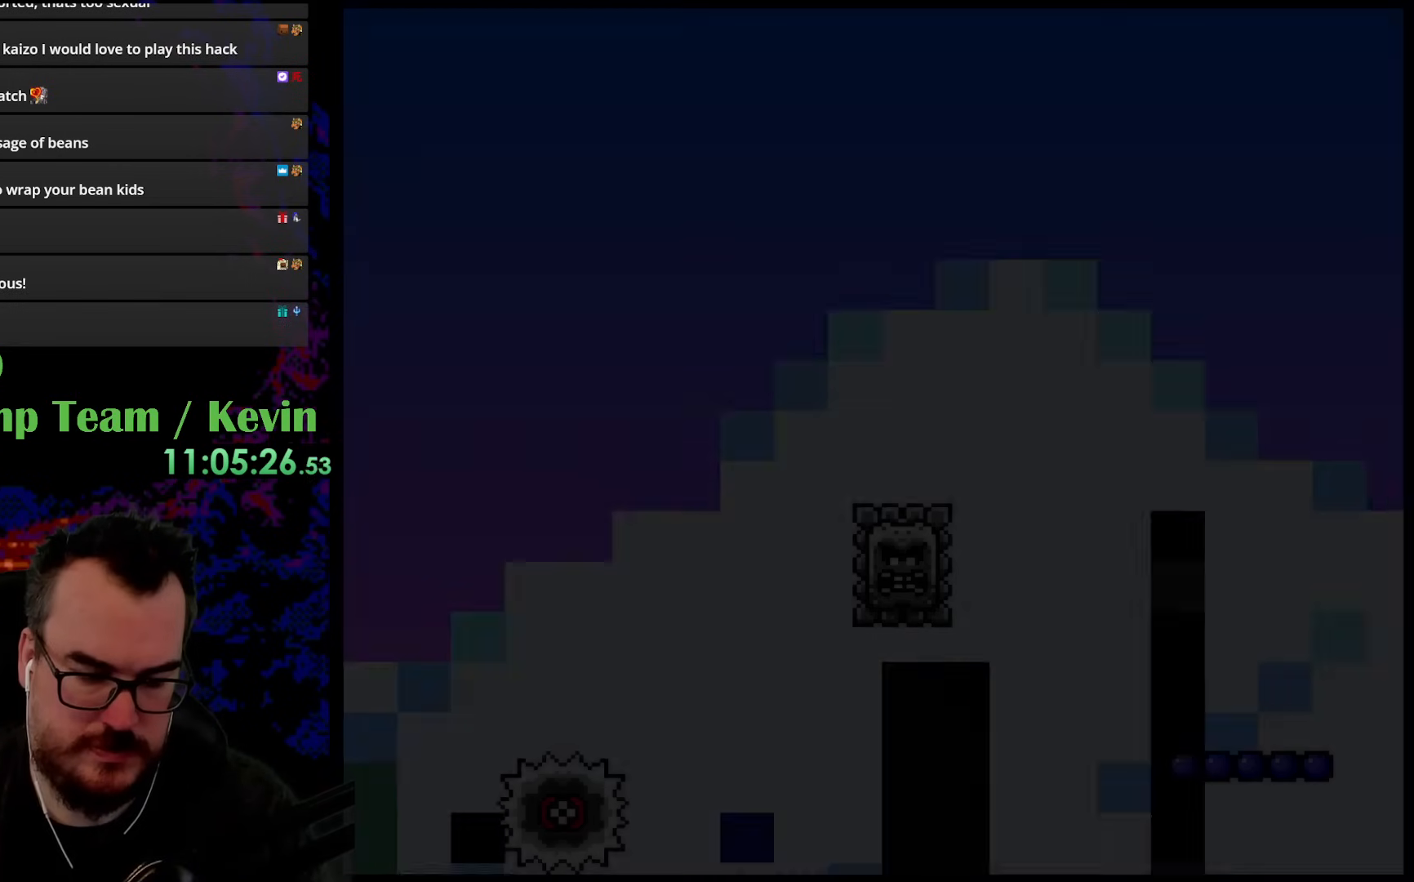
{"buttons": ["Y"], "events": [[267, "Y", "up"], [417, "Y", "down"]]}
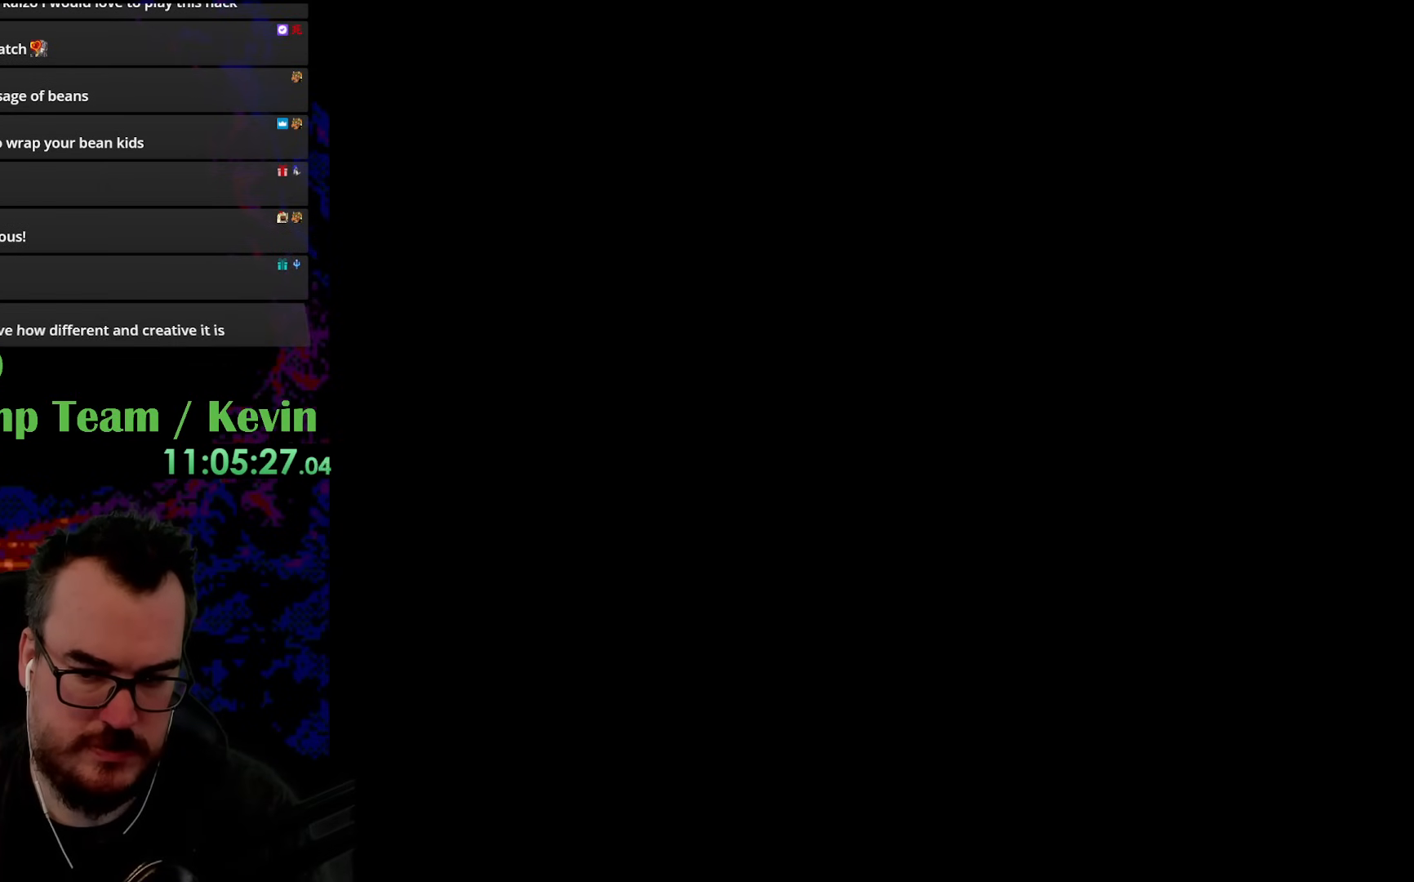
{"buttons": ["Y"], "events": []}
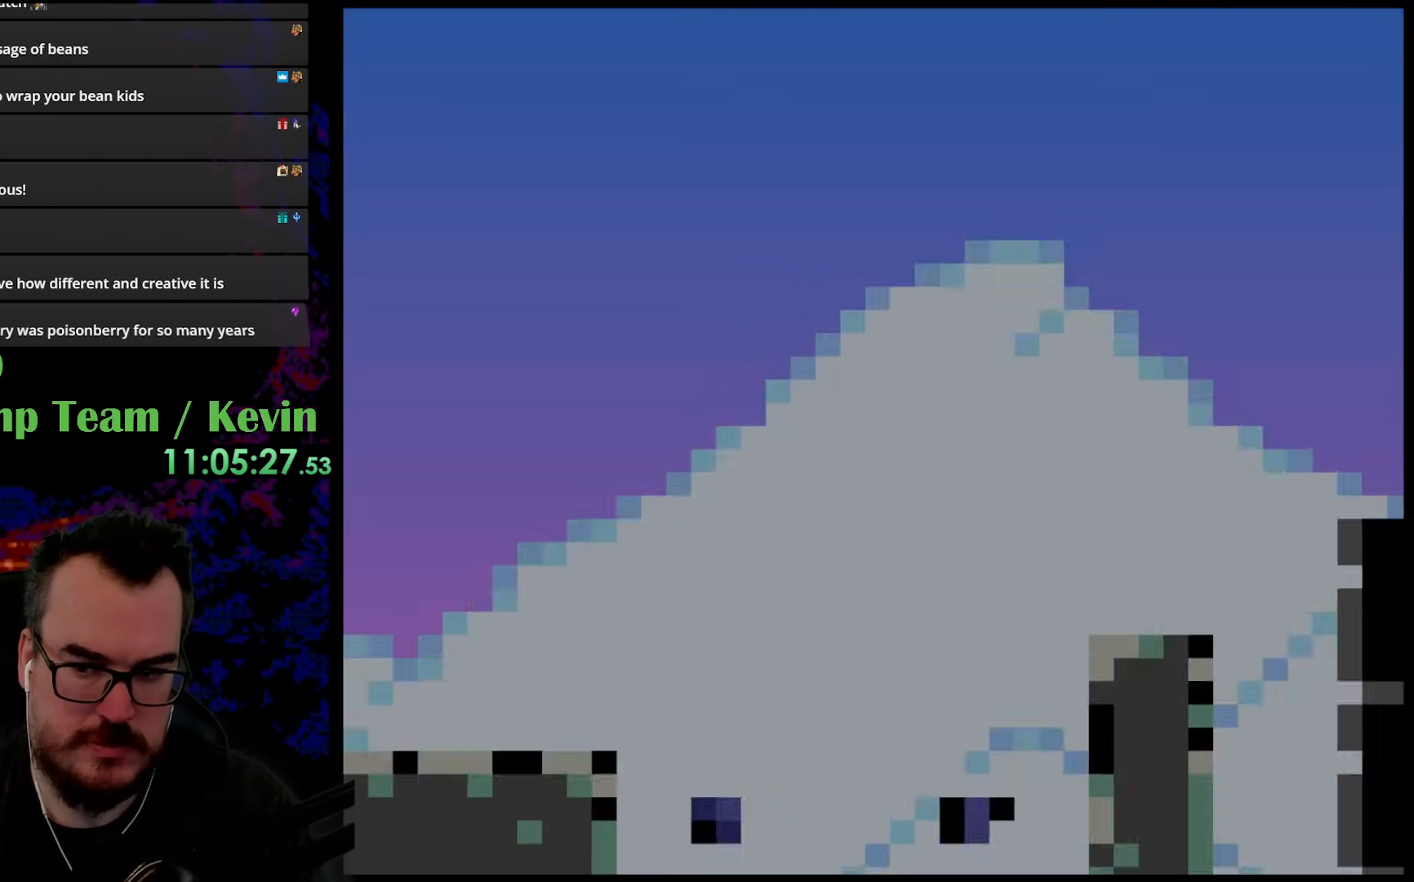
{"buttons": ["B", "Y"], "events": [[367, "B", "down"]]}
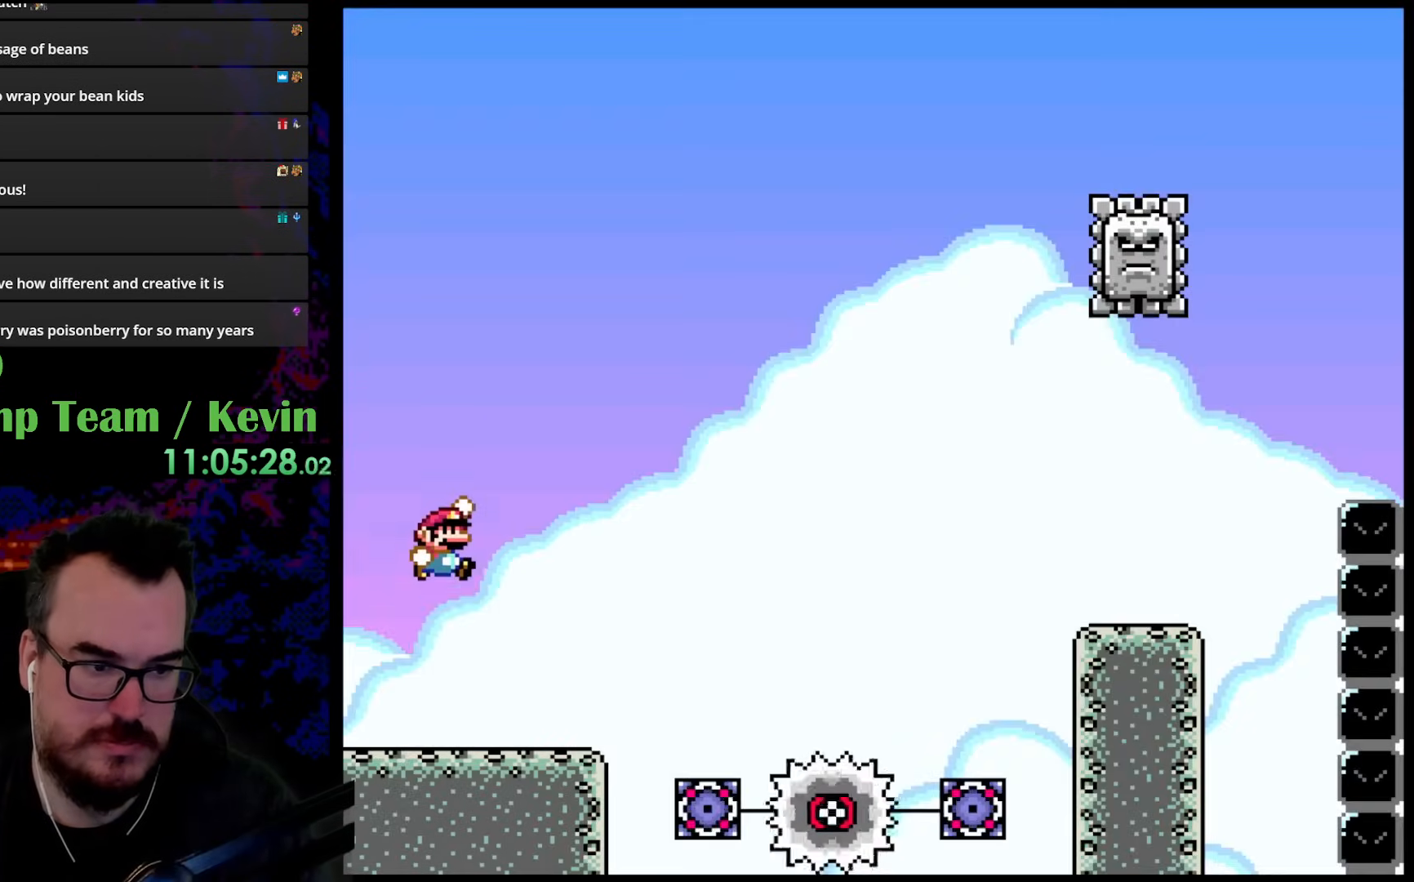
{"buttons": ["Y", "DPAD_RIGHT"], "events": [[67, "B", "up"], [83, "A", "down"], [83, "X", "down"], [83, "Y", "up"], [433, "A", "up"], [433, "DPAD_RIGHT", "down"], [483, "Y", "down"], [500, "X", "up"]]}